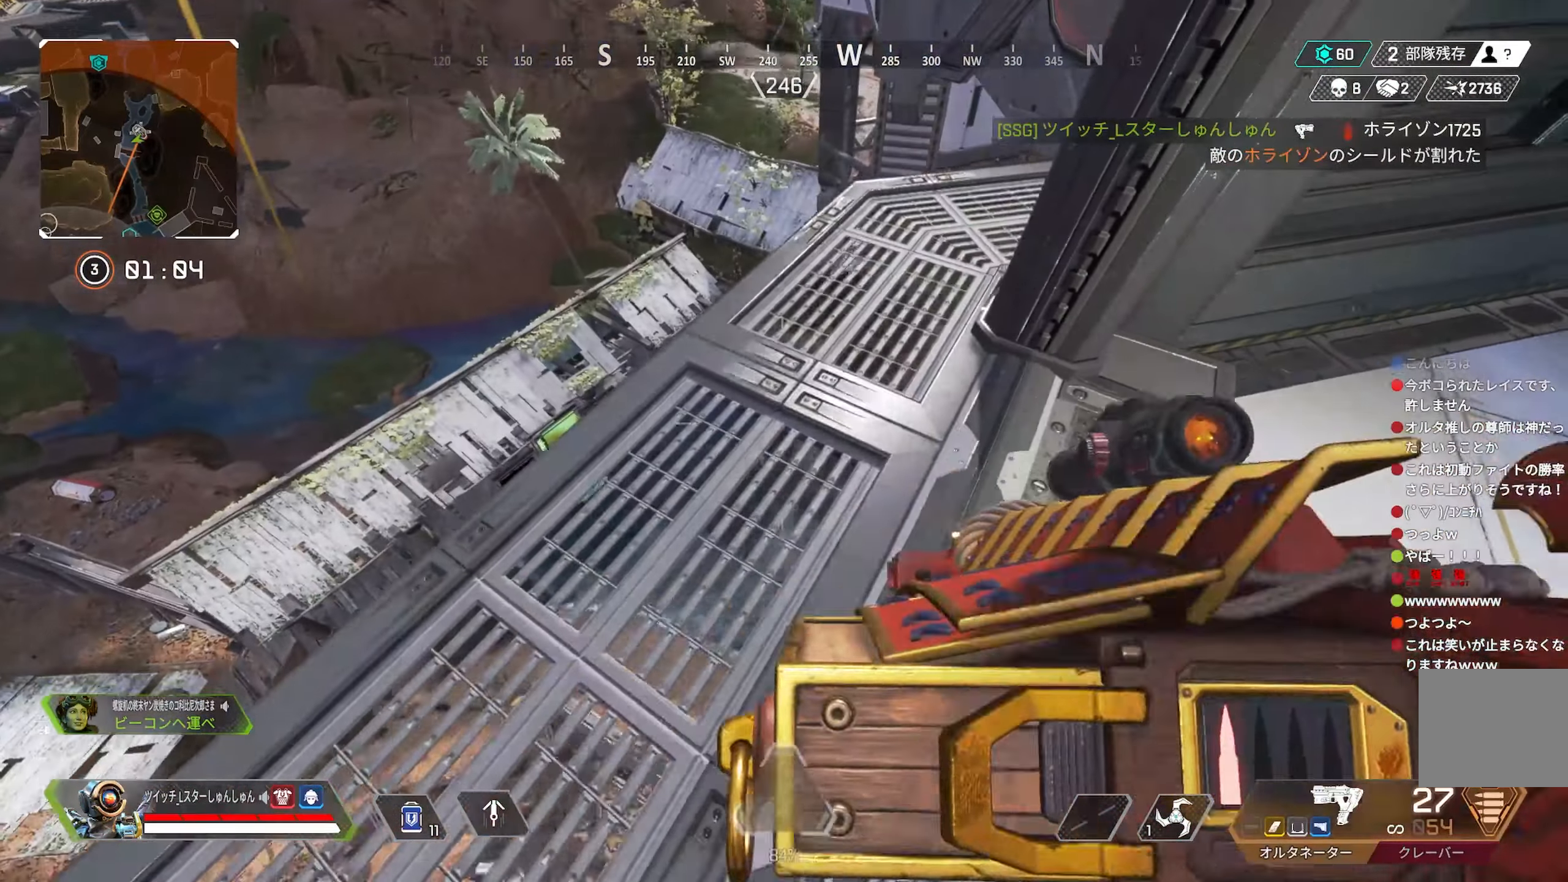
Gameplay with a controller (PlayStation layout); each line is a JSON object with the inputs held at the frame after it. "events" lists button and stick changes between this image and that frame as [ms after this image, input, new state], when the widget could be followed in between. Not read: L3 R3.
{"buttons": [], "left_stick": "center", "right_stick": "center", "events": [[50, "left_stick", "center"], [384, "TRIANGLE", "down"], [400, "TRIANGLE", "up"]]}
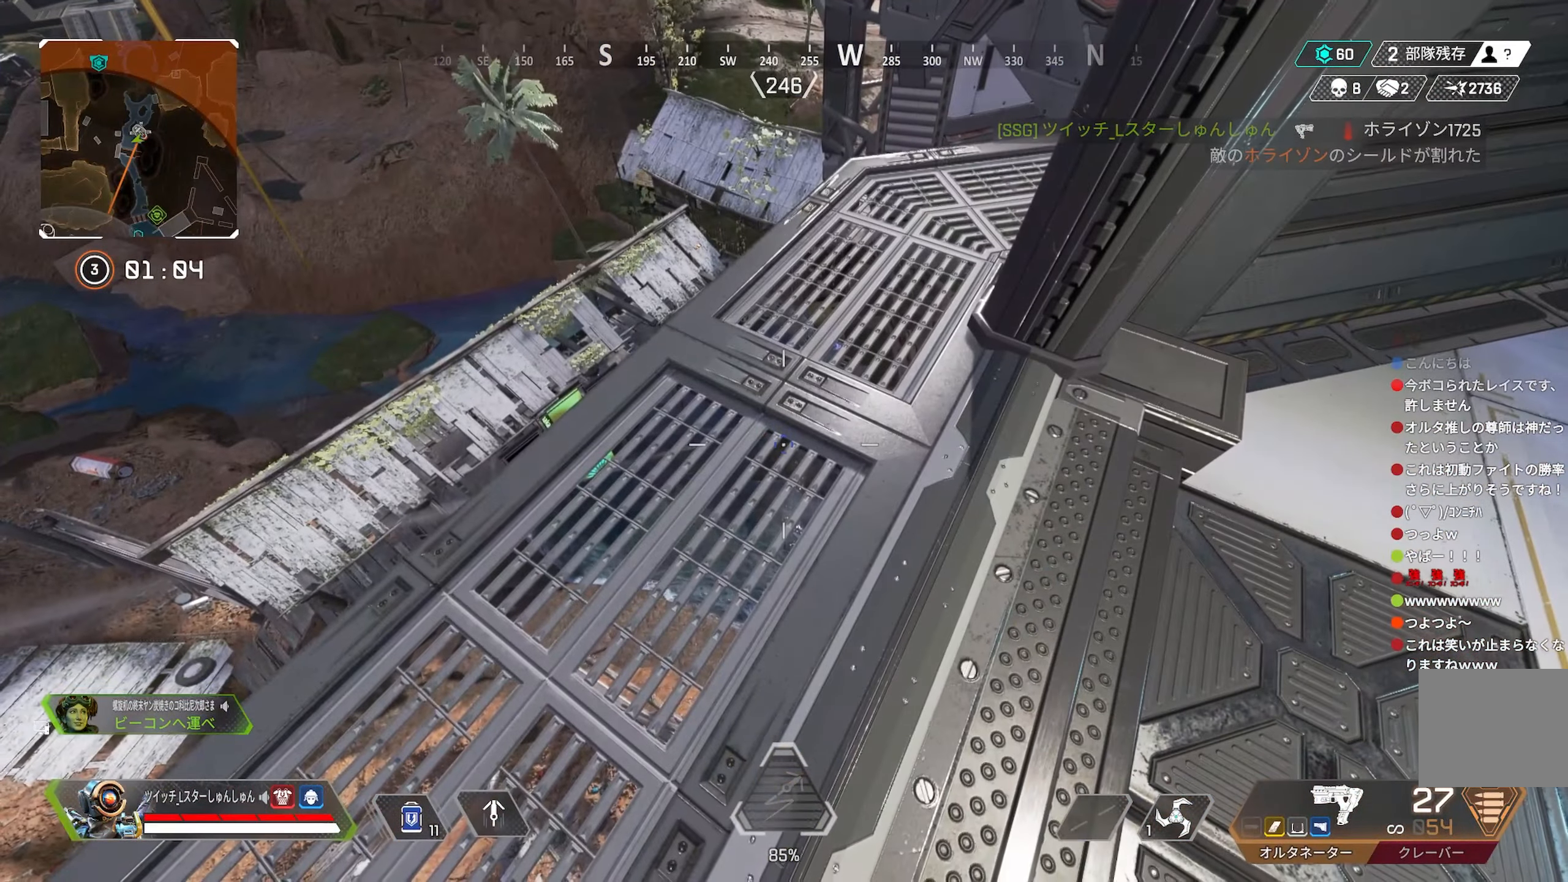
{"buttons": [], "left_stick": "center", "right_stick": "center", "events": []}
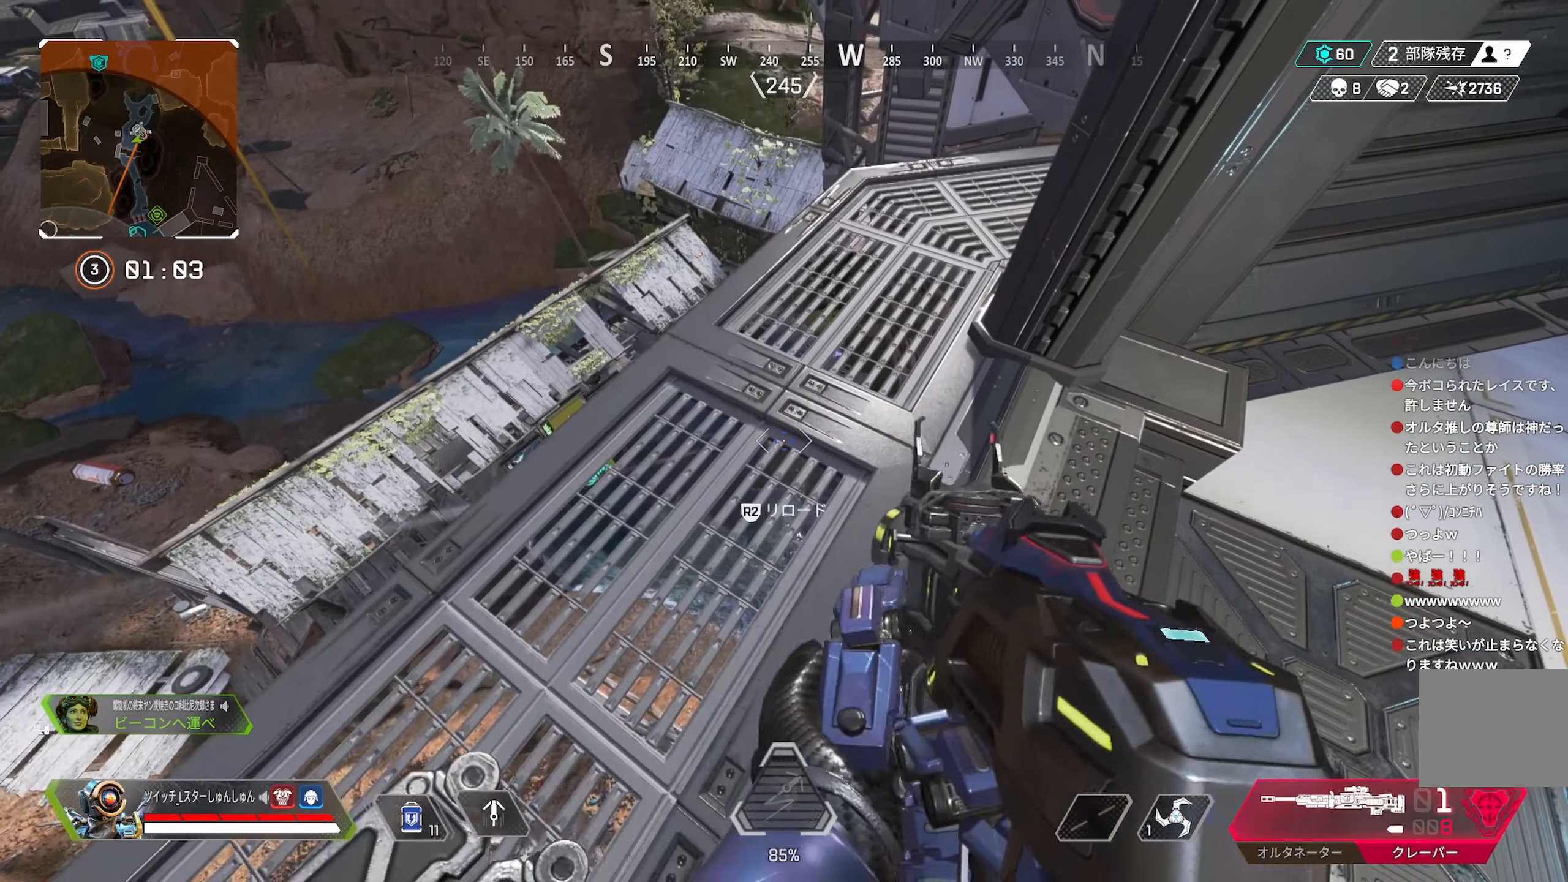
{"buttons": [], "left_stick": "center", "right_stick": "center", "events": [[217, "left_stick", "left"], [367, "left_stick", "center"]]}
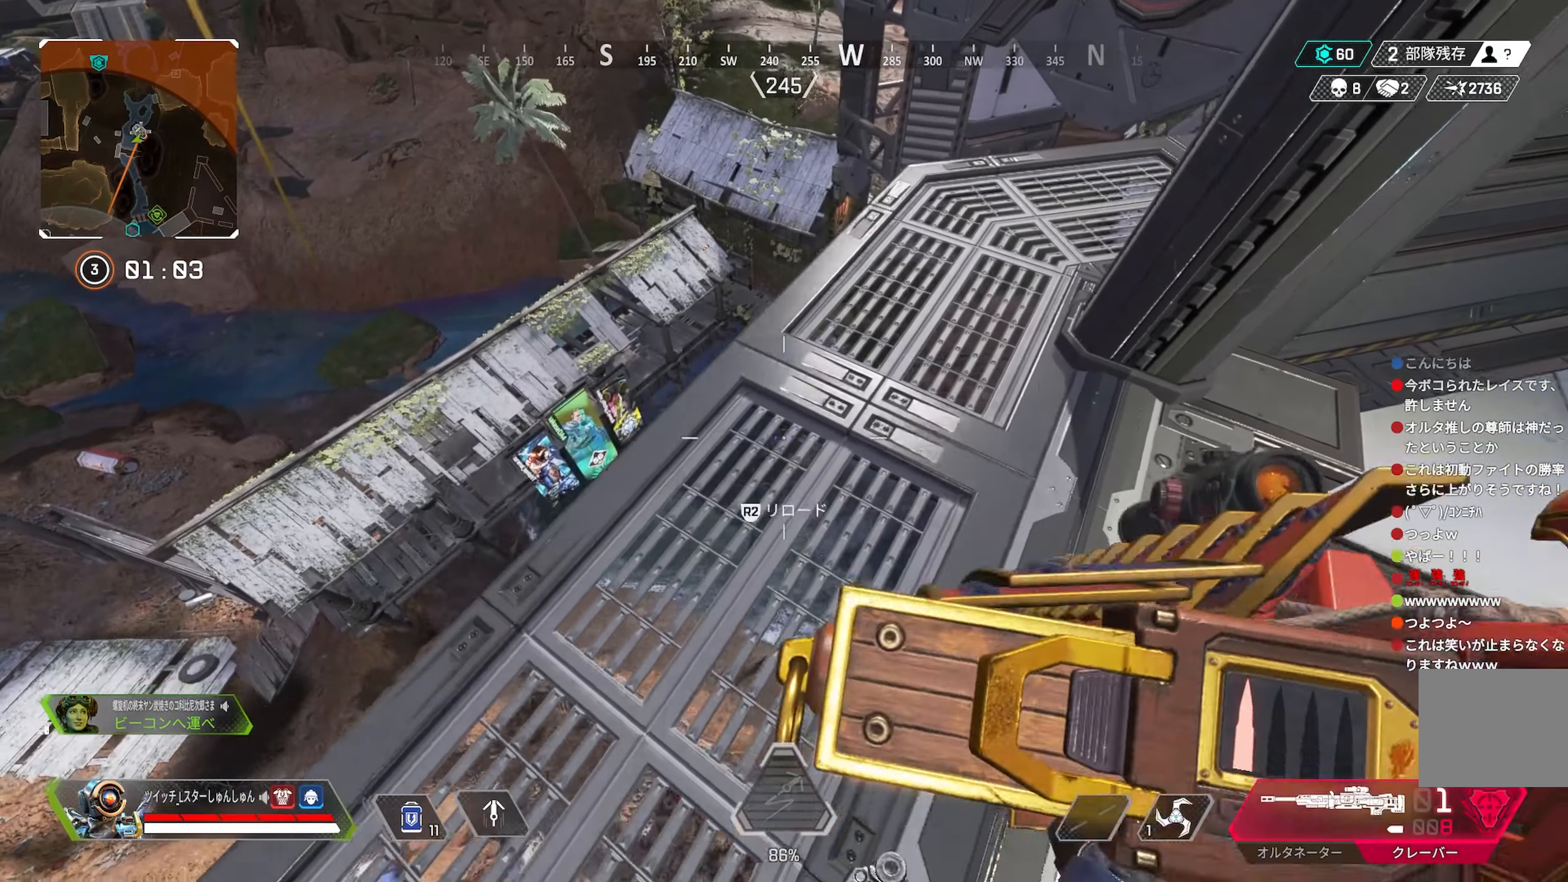
{"buttons": [], "left_stick": "left", "right_stick": "center", "events": [[500, "left_stick", "left"]]}
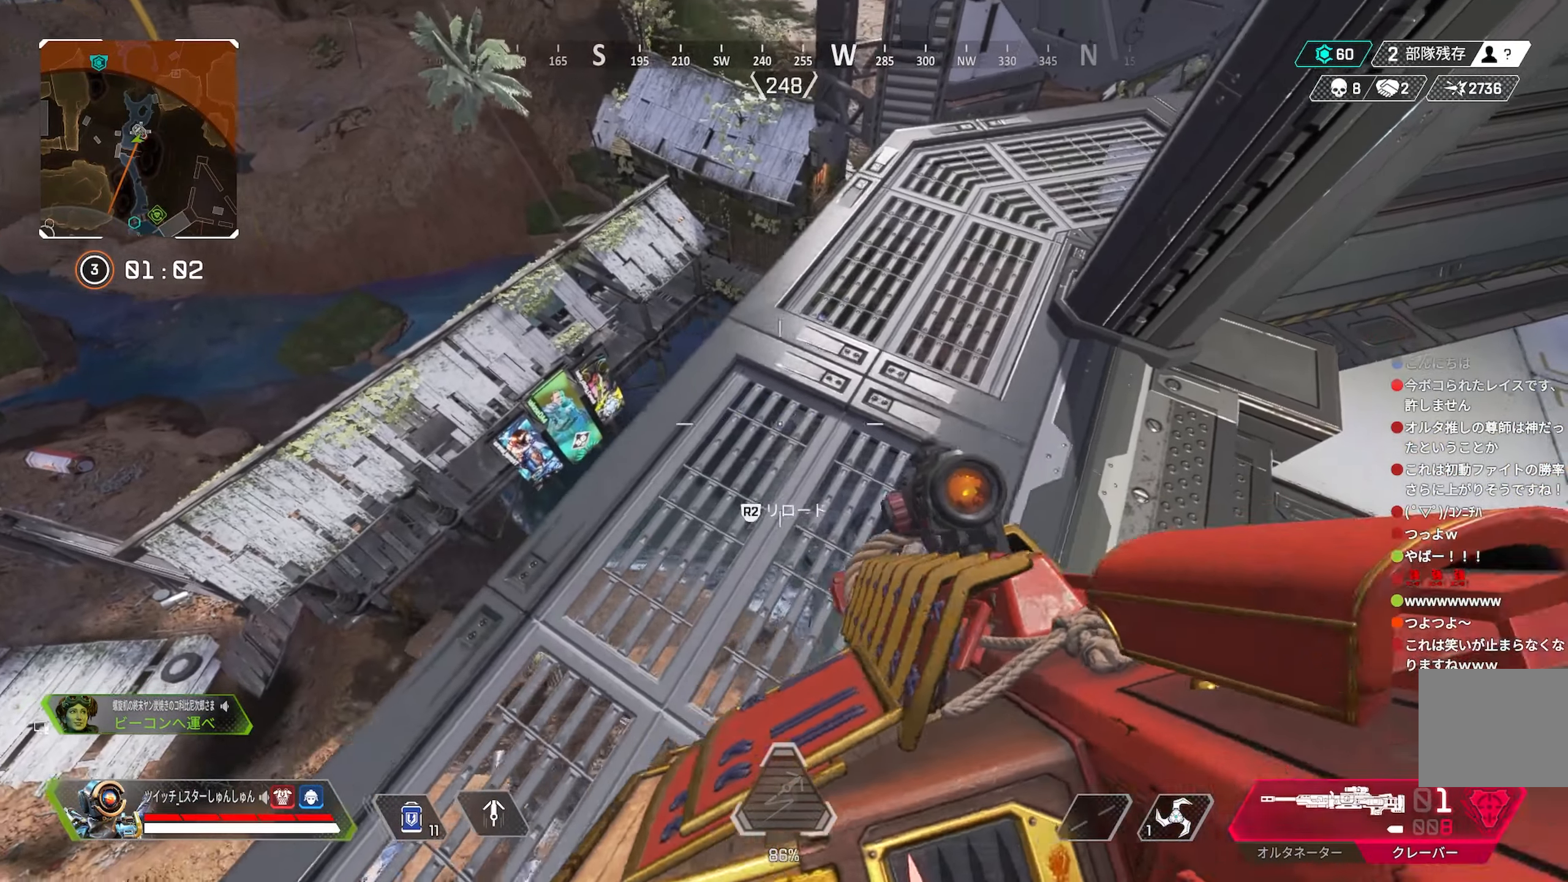
{"buttons": [], "left_stick": "center", "right_stick": "right", "events": [[67, "right_stick", "right"], [217, "left_stick", "center"]]}
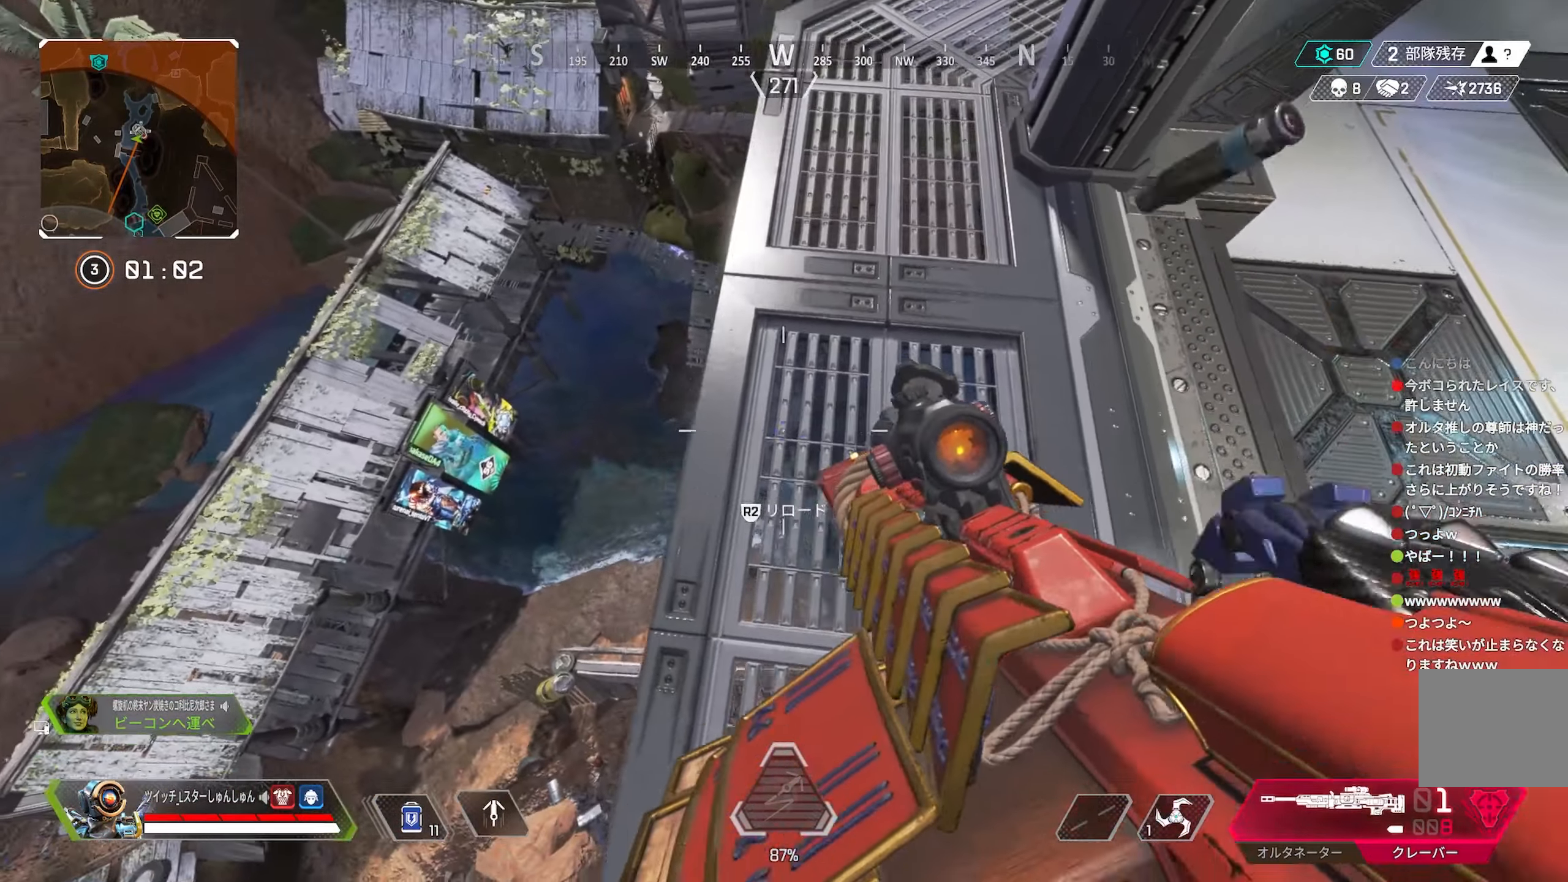
{"buttons": [], "left_stick": "center", "right_stick": "center", "events": [[100, "left_stick", "left"], [184, "left_stick", "center"], [184, "right_stick", "center"]]}
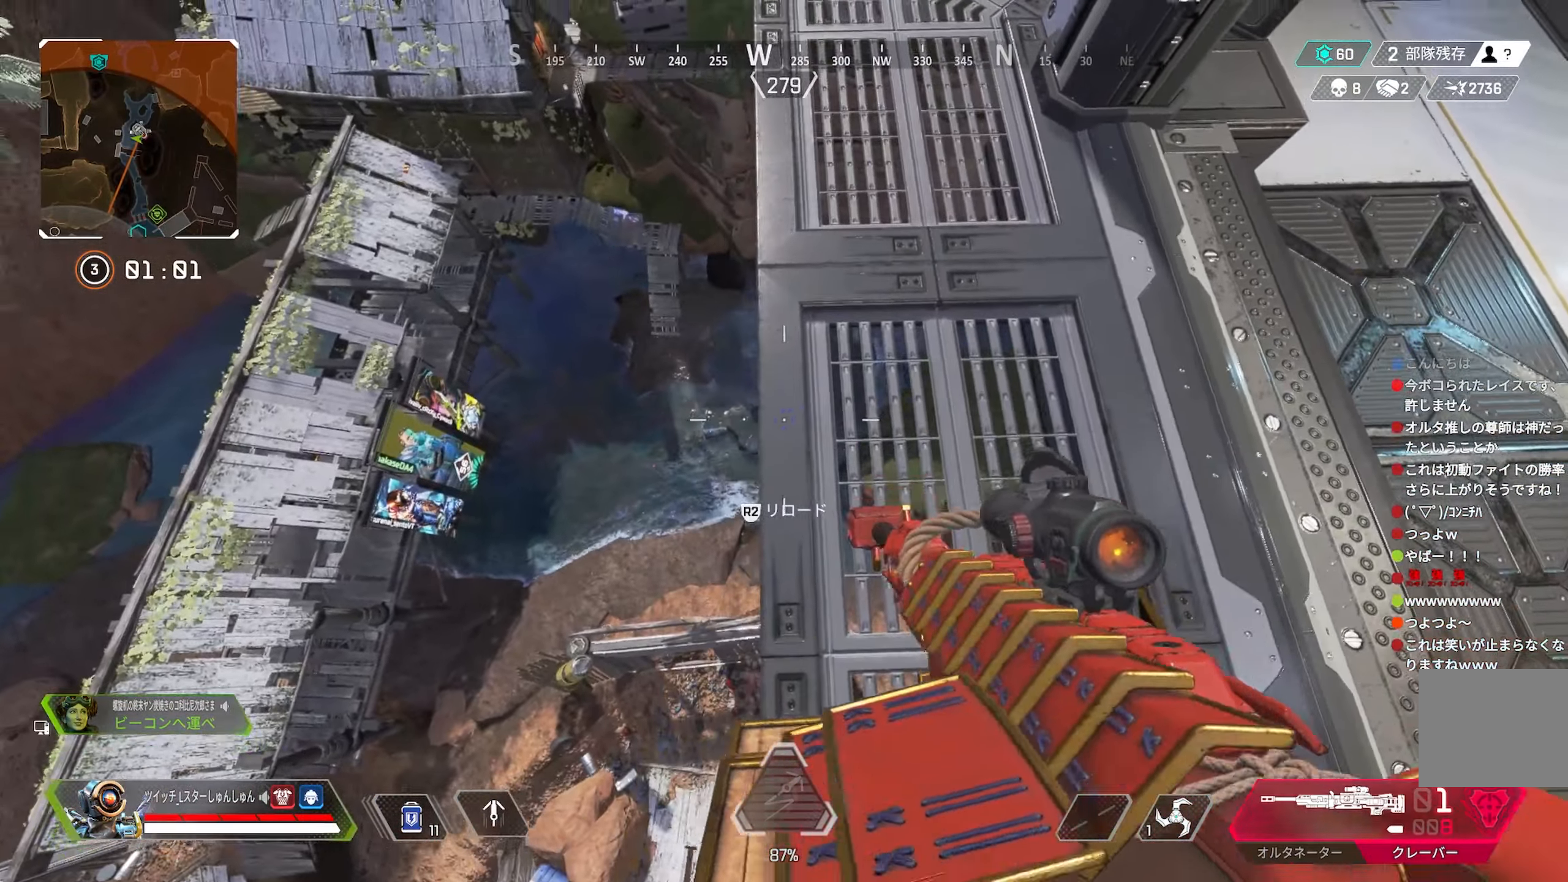
{"buttons": [], "left_stick": "left", "right_stick": "right", "events": [[17, "right_stick", "down-left"], [100, "right_stick", "left"], [200, "right_stick", "center"], [434, "right_stick", "right"], [450, "left_stick", "left"]]}
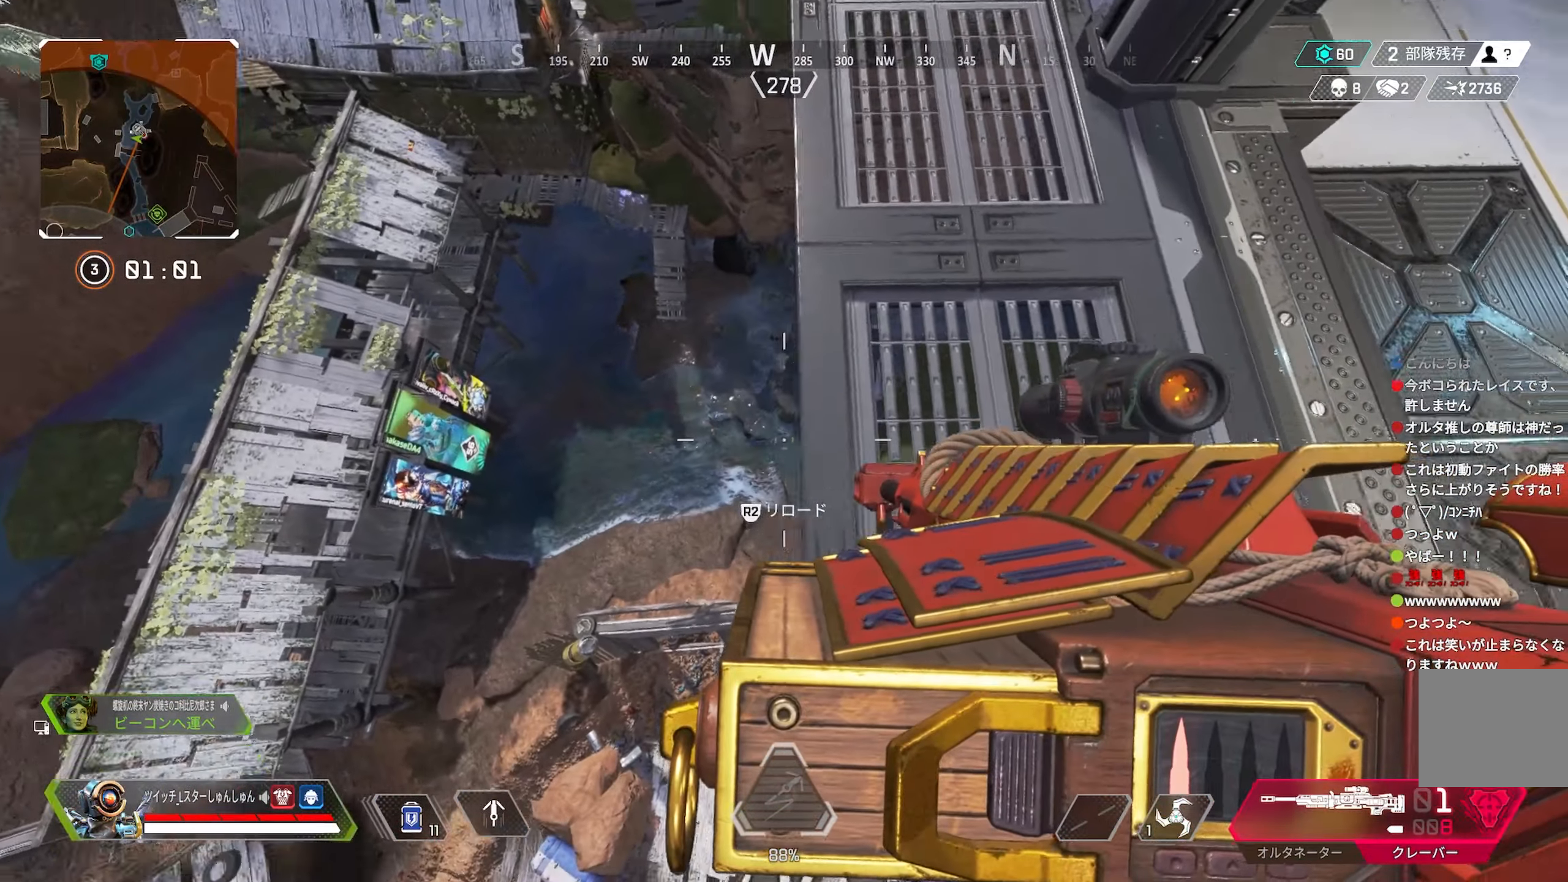
{"buttons": [], "left_stick": "center", "right_stick": "center", "events": [[34, "left_stick", "center"], [333, "right_stick", "center"]]}
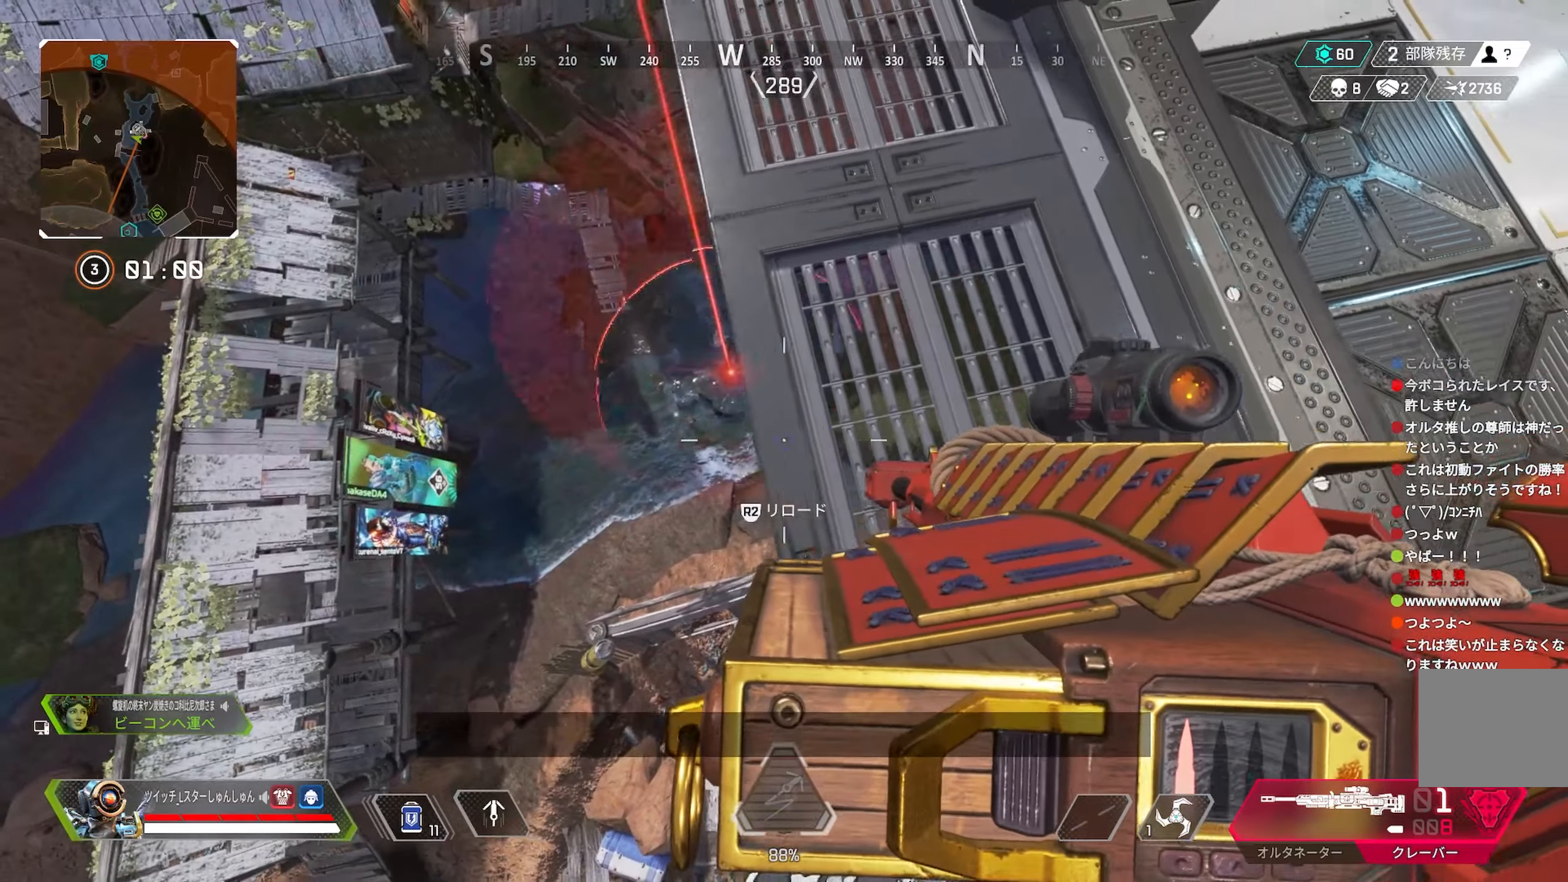
{"buttons": ["L2"], "left_stick": "center", "right_stick": "center", "events": [[183, "right_stick", "up-left"], [283, "L2", "down"], [500, "right_stick", "center"]]}
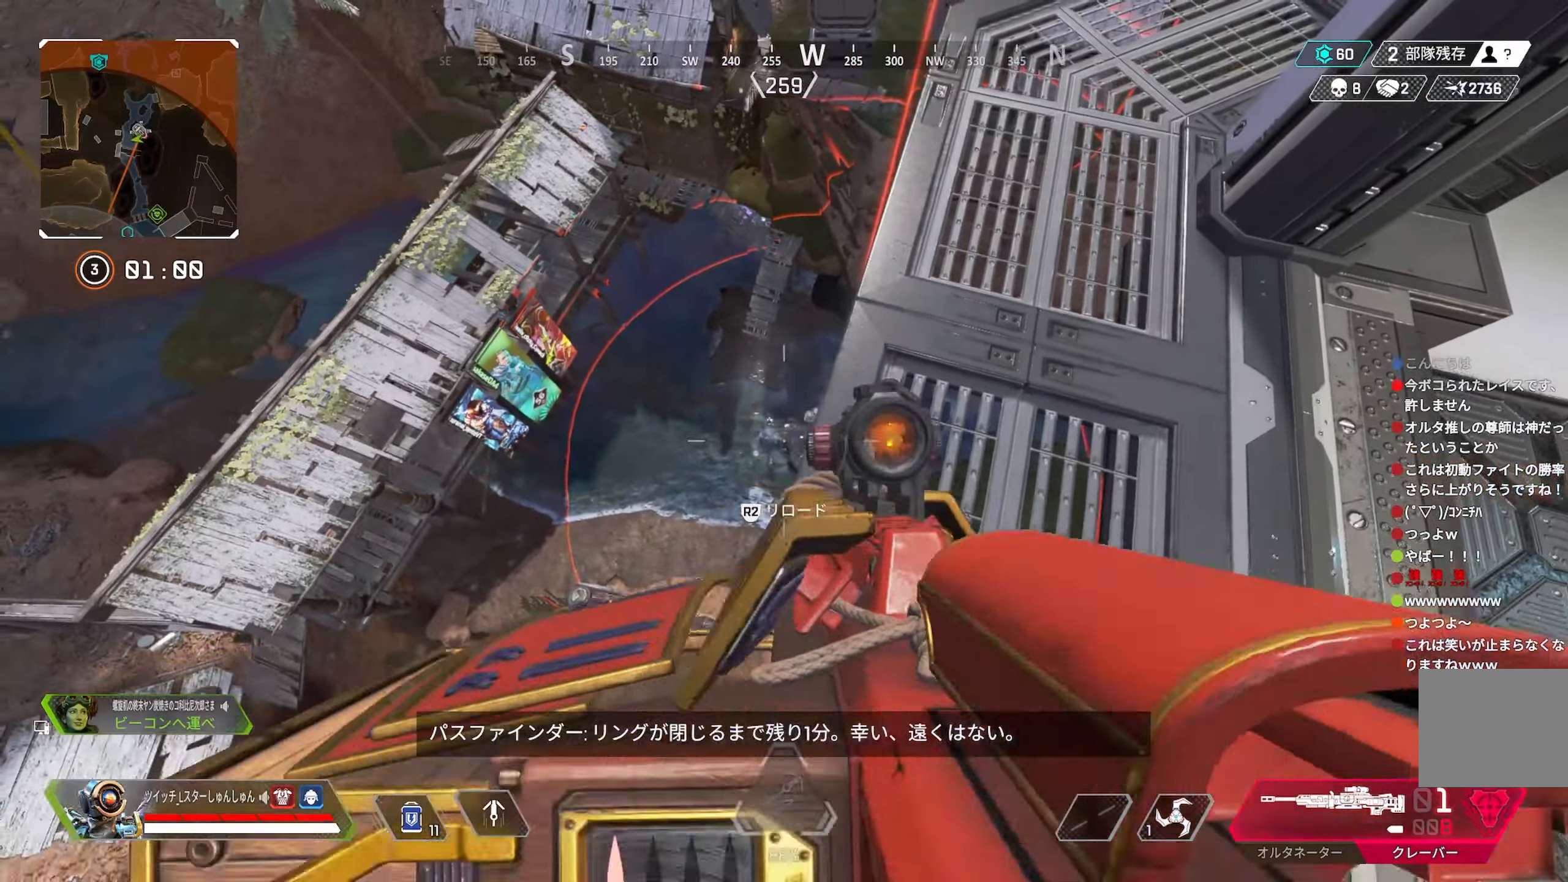
{"buttons": ["L2"], "left_stick": "center", "right_stick": "left", "events": [[400, "right_stick", "left"]]}
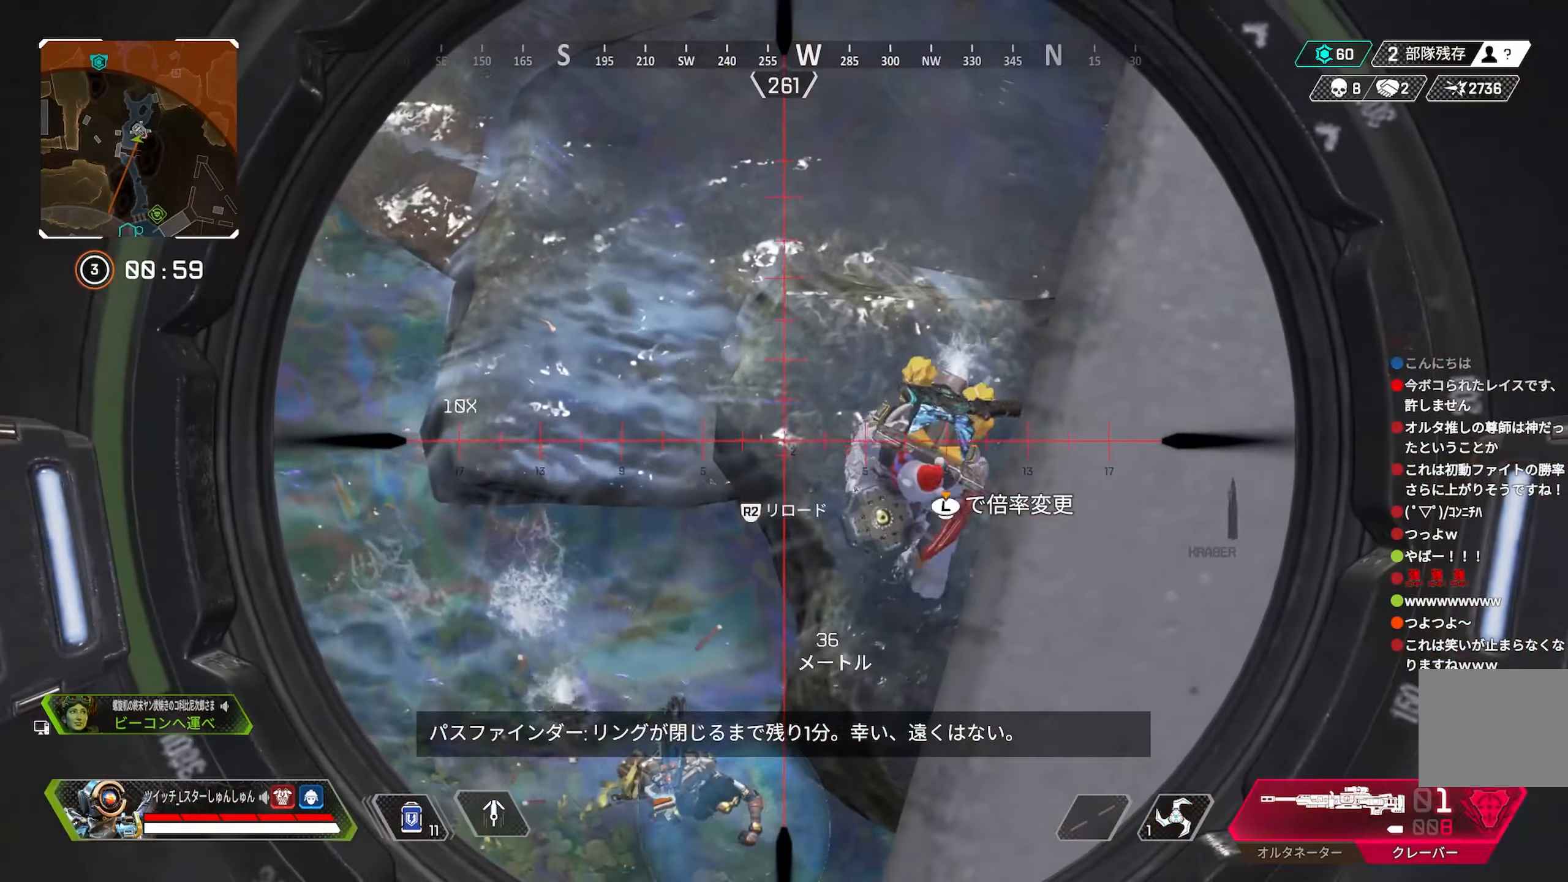
{"buttons": ["L2"], "left_stick": "center", "right_stick": "down-right", "events": [[33, "right_stick", "down"], [216, "right_stick", "right"], [233, "left_stick", "left"], [350, "right_stick", "down-right"], [383, "left_stick", "center"]]}
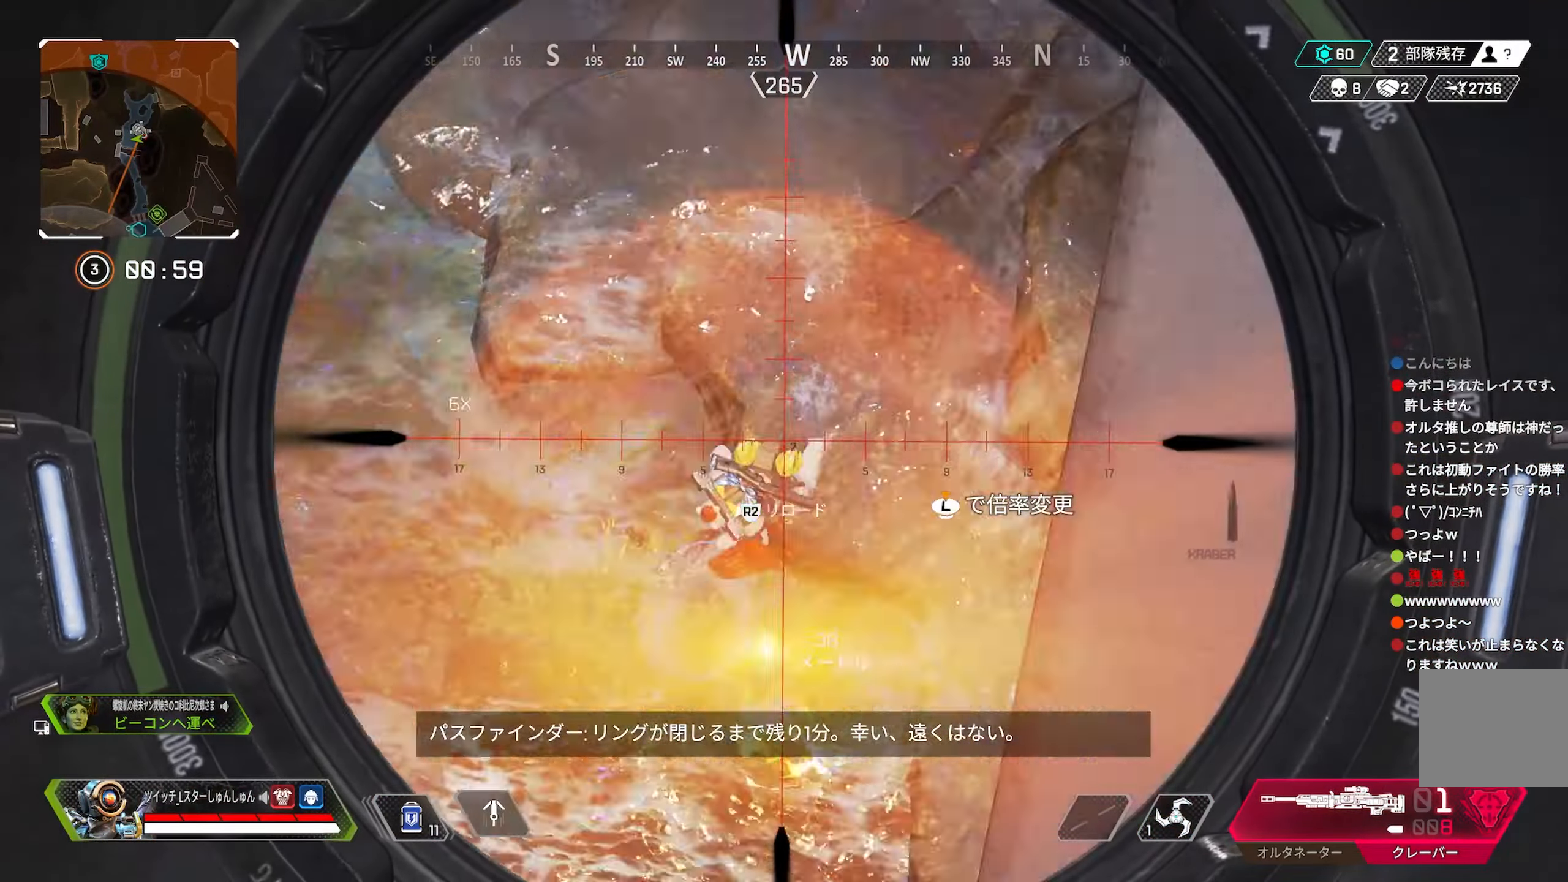
{"buttons": [], "left_stick": "up", "right_stick": "center", "events": [[33, "right_stick", "down"], [183, "right_stick", "center"], [233, "L2", "up"], [233, "left_stick", "up"], [283, "TRIANGLE", "down"], [333, "TRIANGLE", "up"]]}
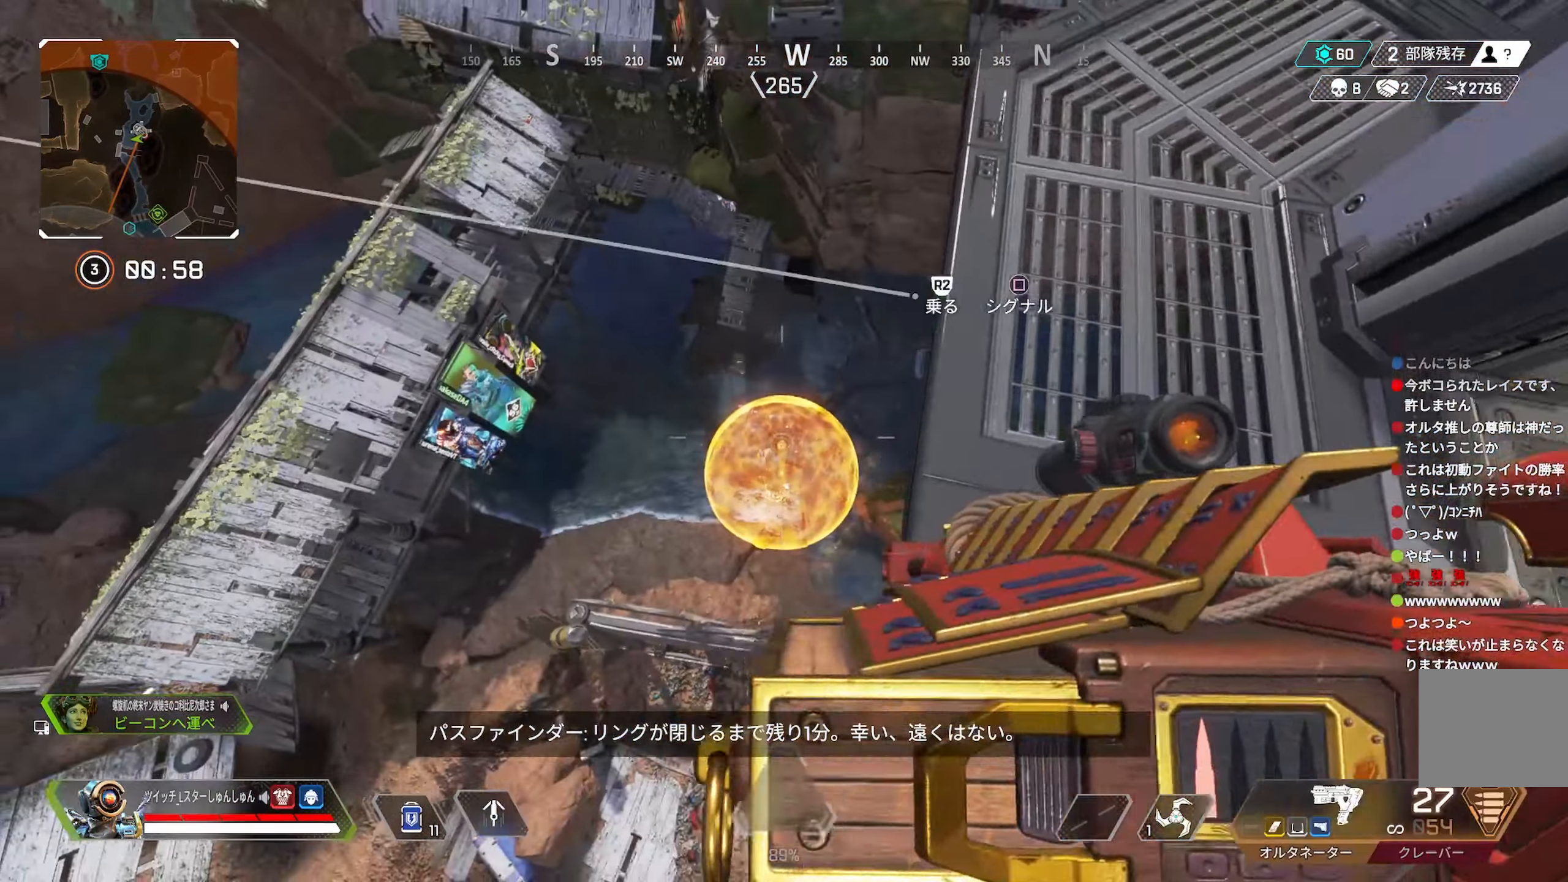
{"buttons": [], "left_stick": "up-right", "right_stick": "center", "events": [[500, "left_stick", "up-right"]]}
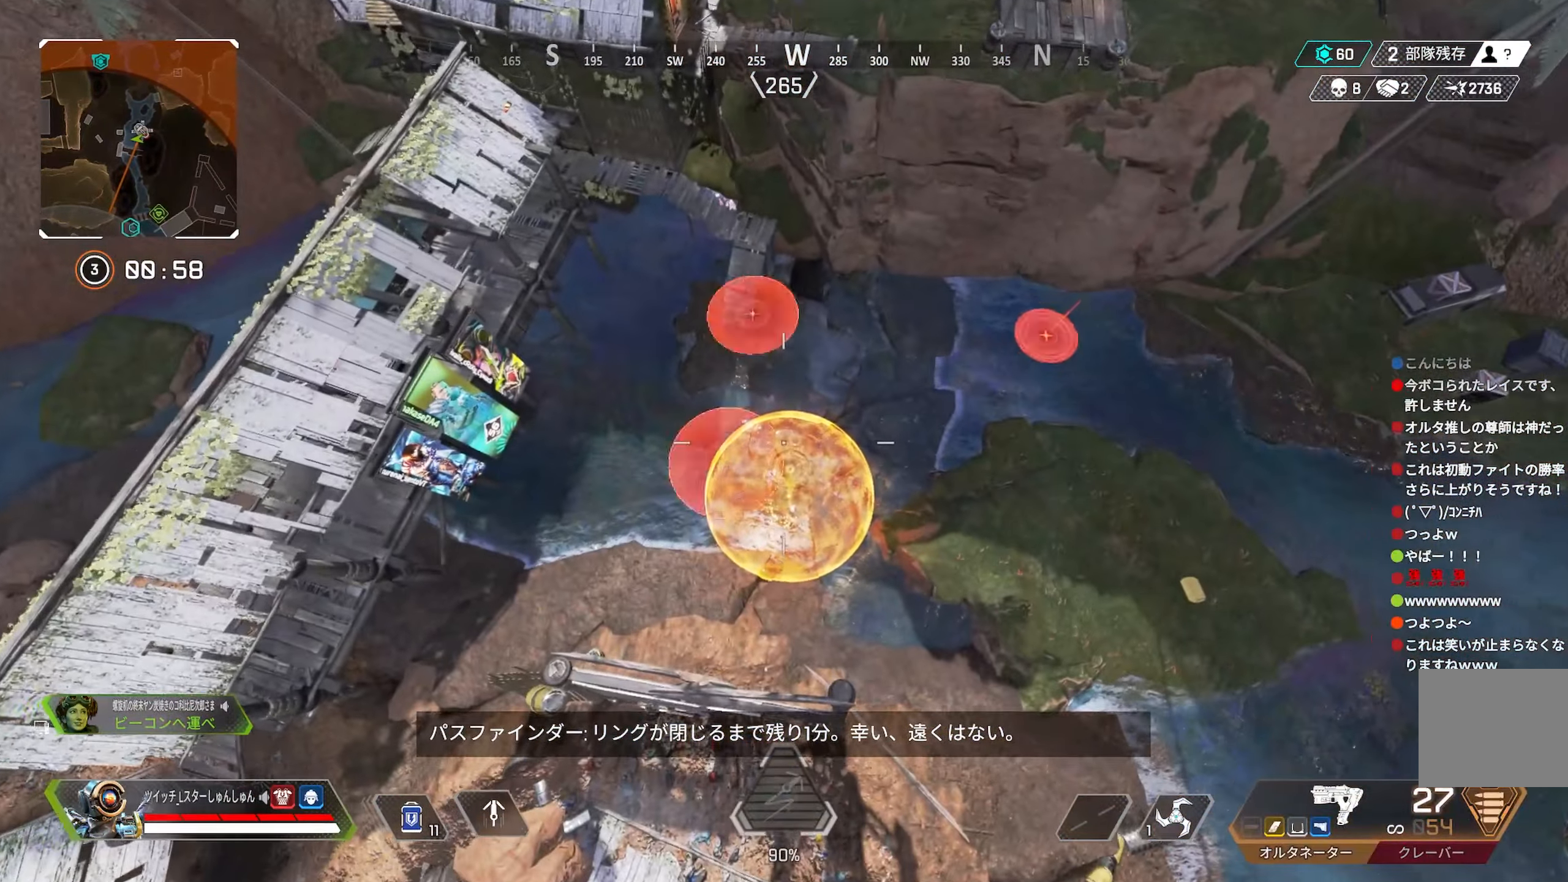
{"buttons": [], "left_stick": "up-right", "right_stick": "center", "events": [[133, "TRIANGLE", "down"], [183, "TRIANGLE", "up"]]}
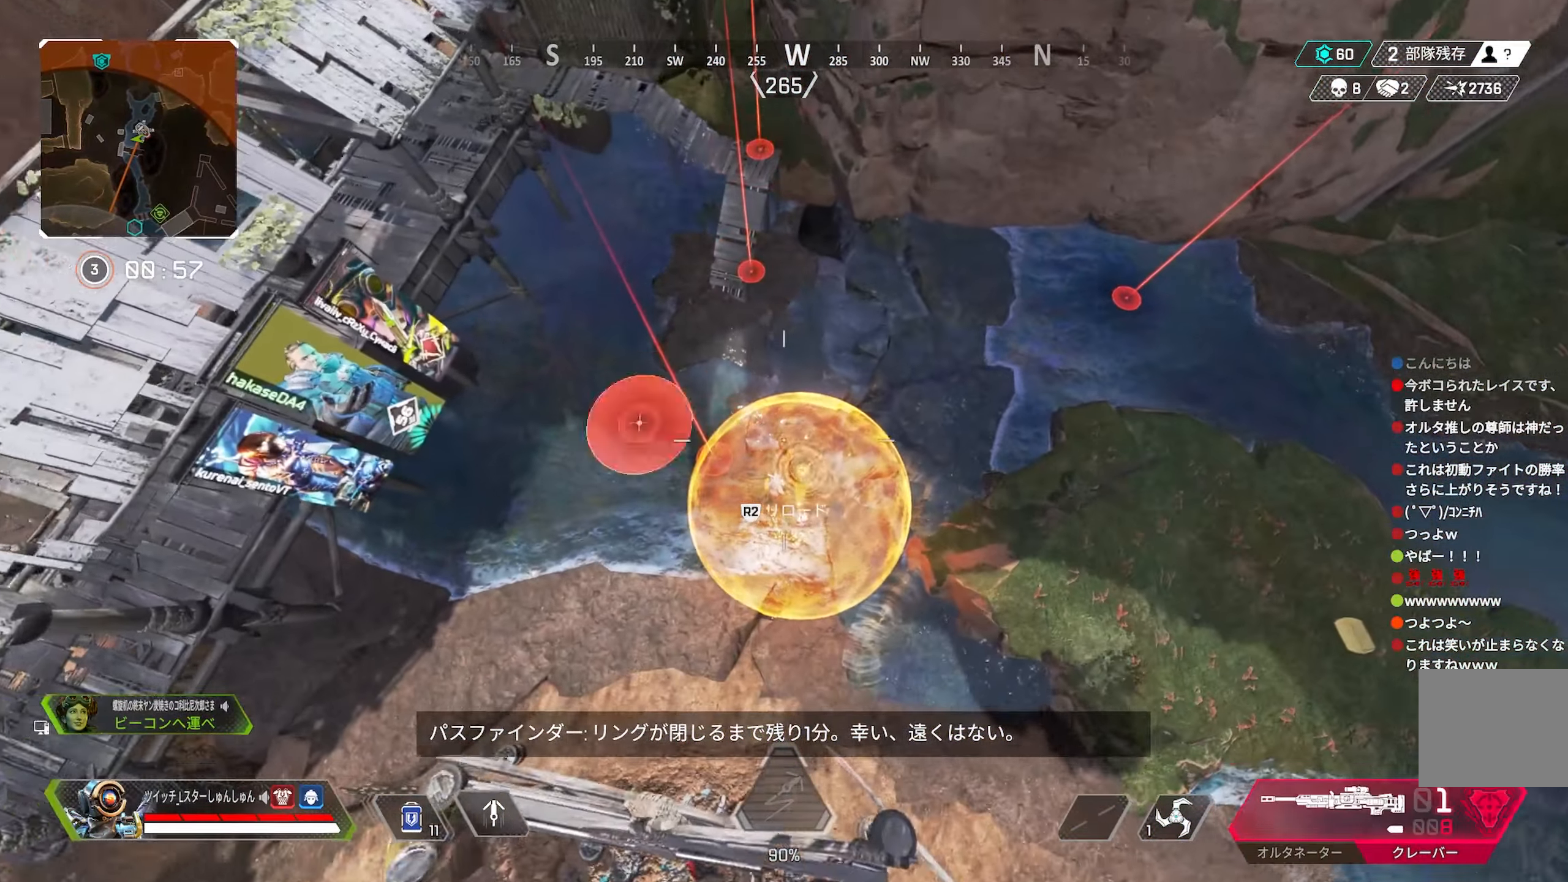
{"buttons": [], "left_stick": "up-right", "right_stick": "up", "events": [[383, "right_stick", "up"]]}
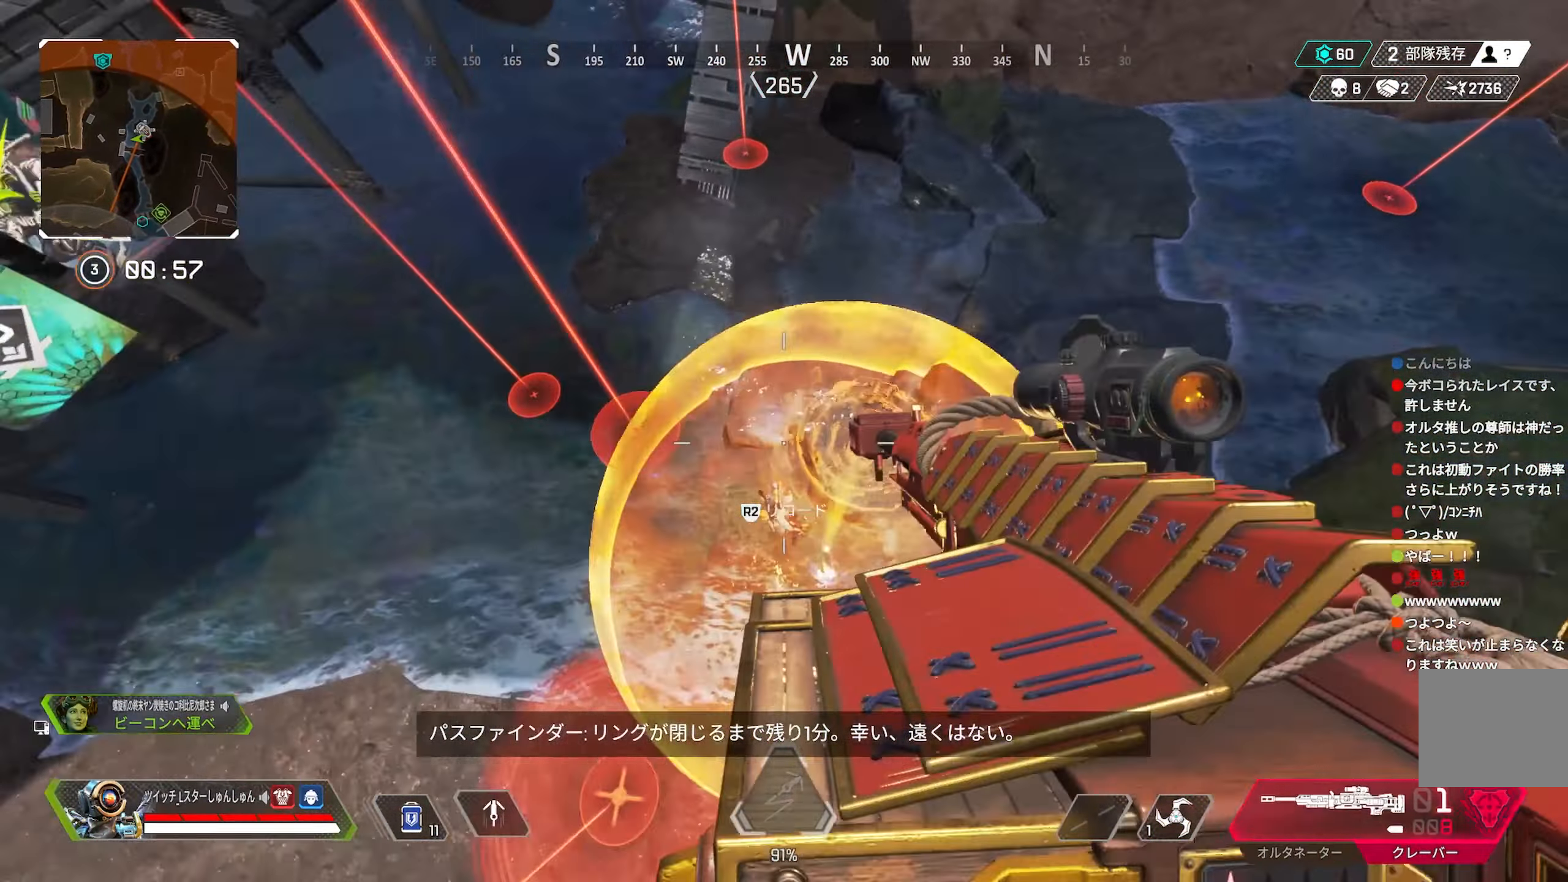
{"buttons": [], "left_stick": "right", "right_stick": "center", "events": [[66, "left_stick", "center"], [400, "left_stick", "right"], [466, "right_stick", "center"]]}
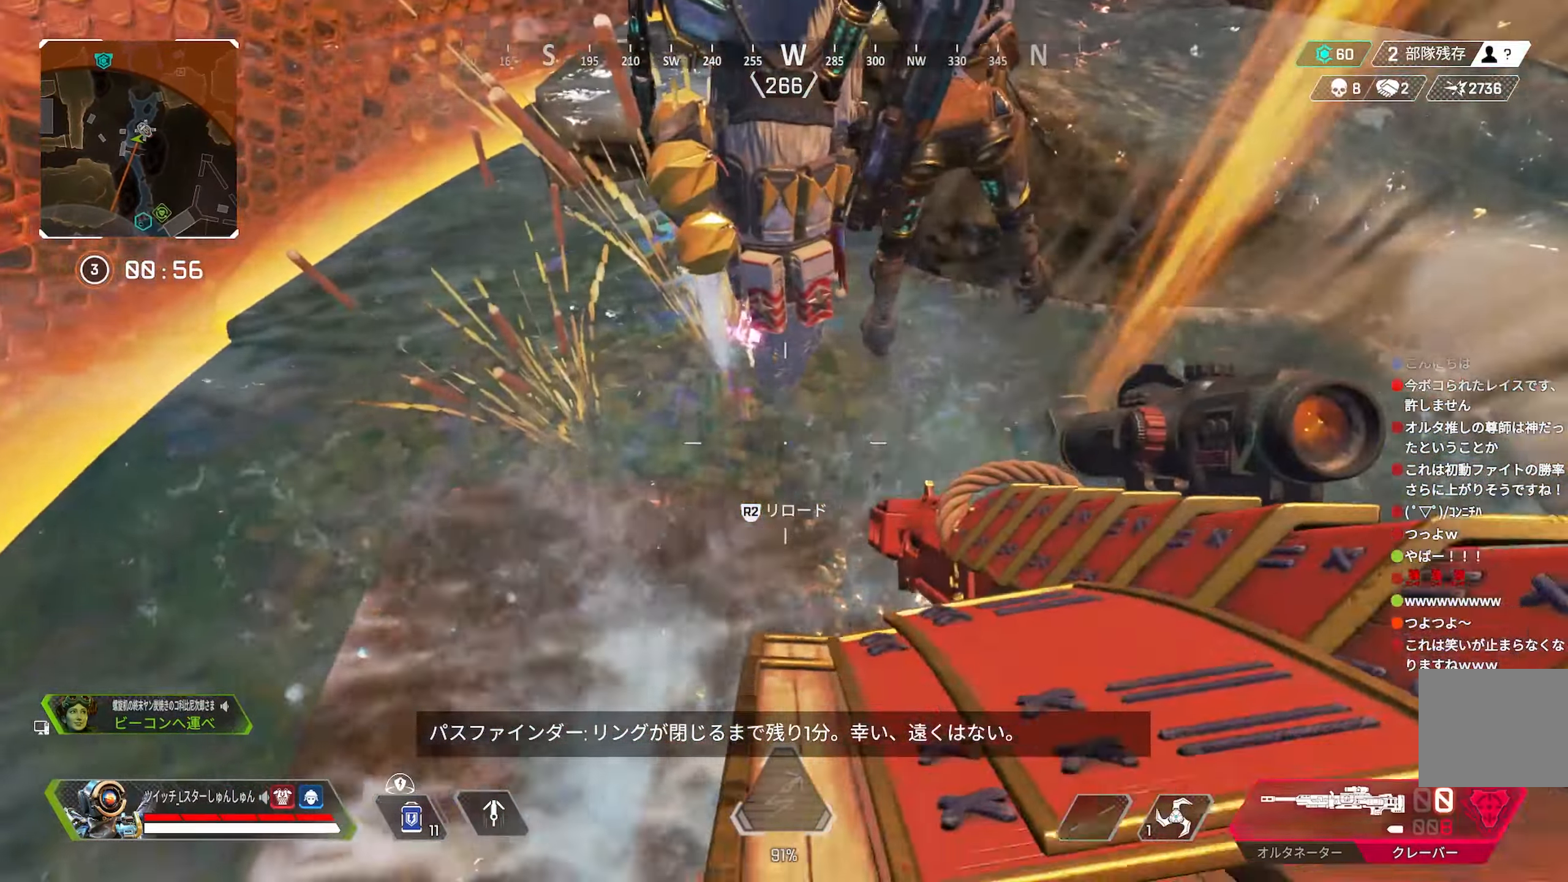
{"buttons": [], "left_stick": "center", "right_stick": "center", "events": [[33, "TRIANGLE", "down"], [50, "TRIANGLE", "up"], [50, "left_stick", "up-right"], [116, "TRIANGLE", "down"], [183, "TRIANGLE", "up"], [416, "left_stick", "center"]]}
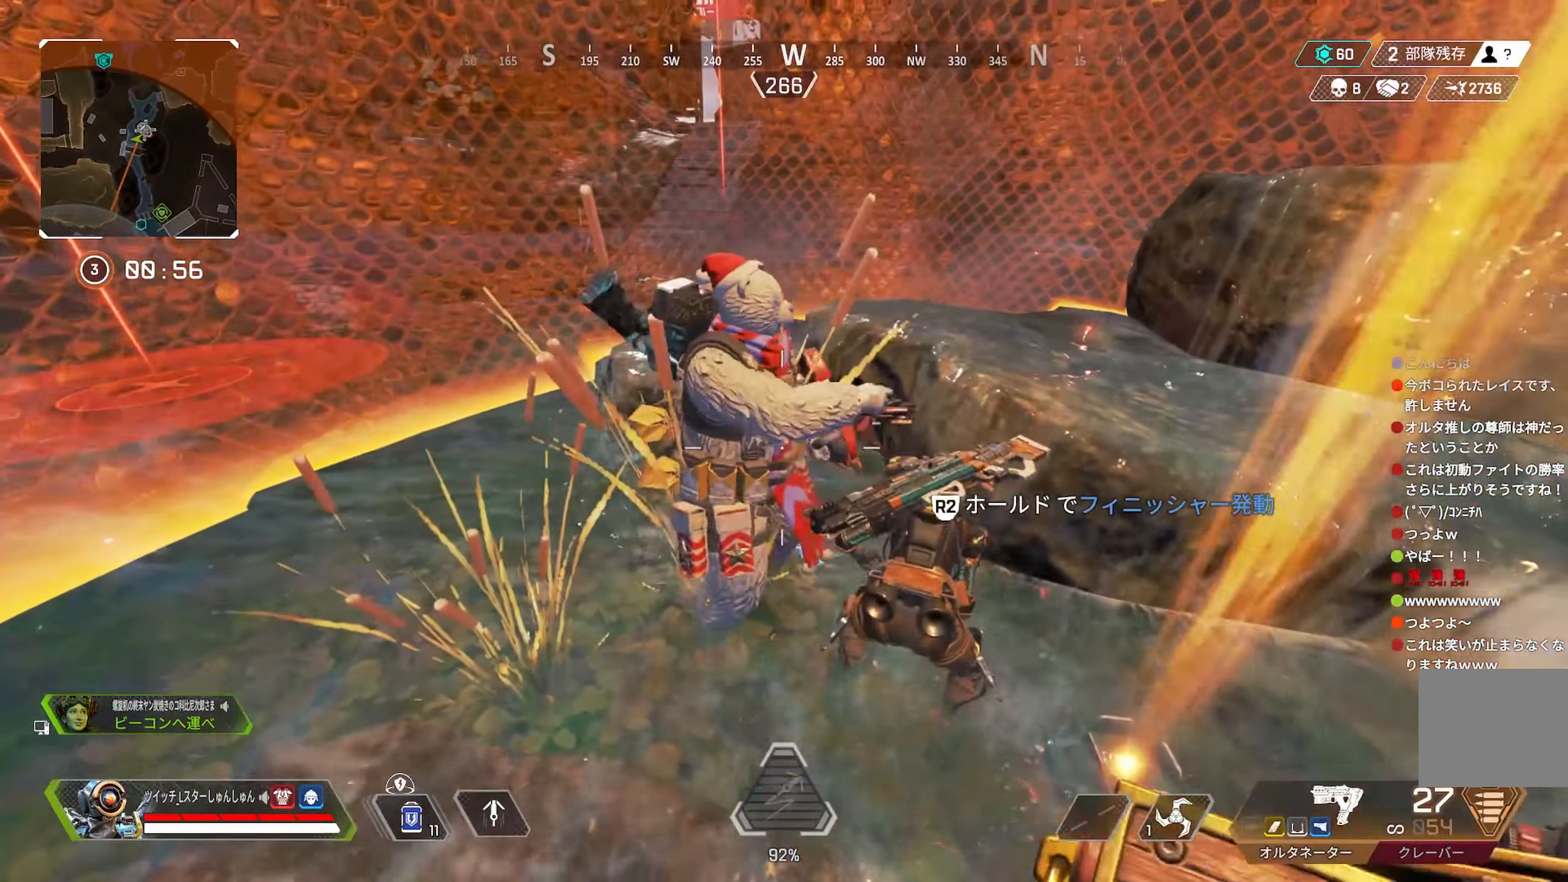
{"buttons": [], "left_stick": "down-left", "right_stick": "up-right", "events": [[100, "left_stick", "left"], [133, "right_stick", "up"], [367, "left_stick", "down-left"], [367, "right_stick", "right"], [383, "R1", "down"], [483, "R1", "up"], [500, "right_stick", "up-right"]]}
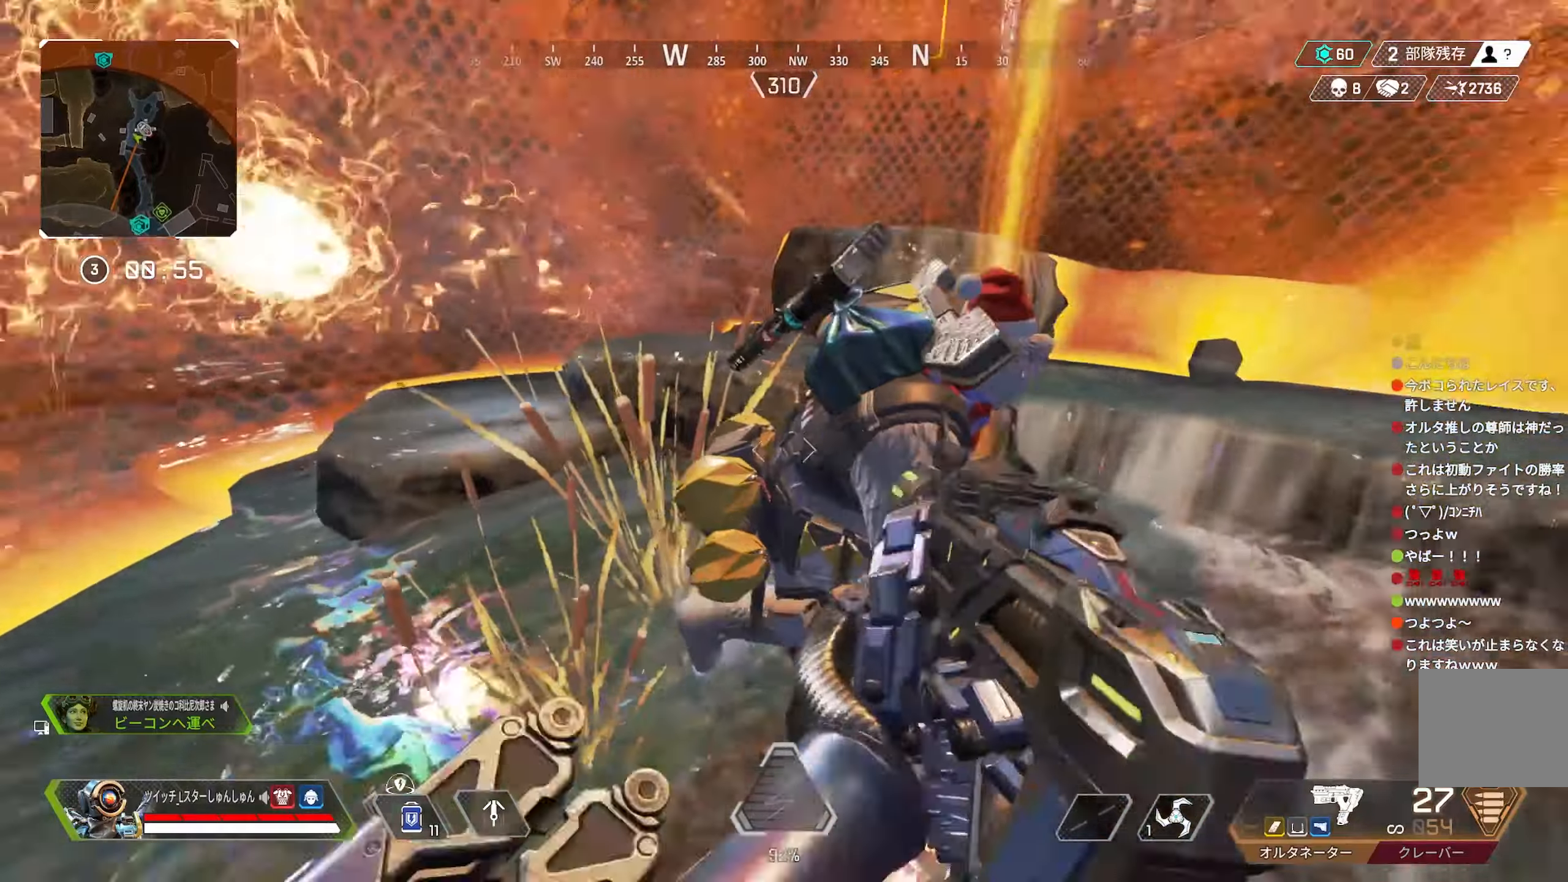
{"buttons": [], "left_stick": "right", "right_stick": "up-left", "events": [[150, "R1", "down"], [167, "right_stick", "center"], [200, "left_stick", "down-right"], [217, "right_stick", "left"], [250, "left_stick", "right"], [383, "R1", "up"], [383, "right_stick", "up-left"]]}
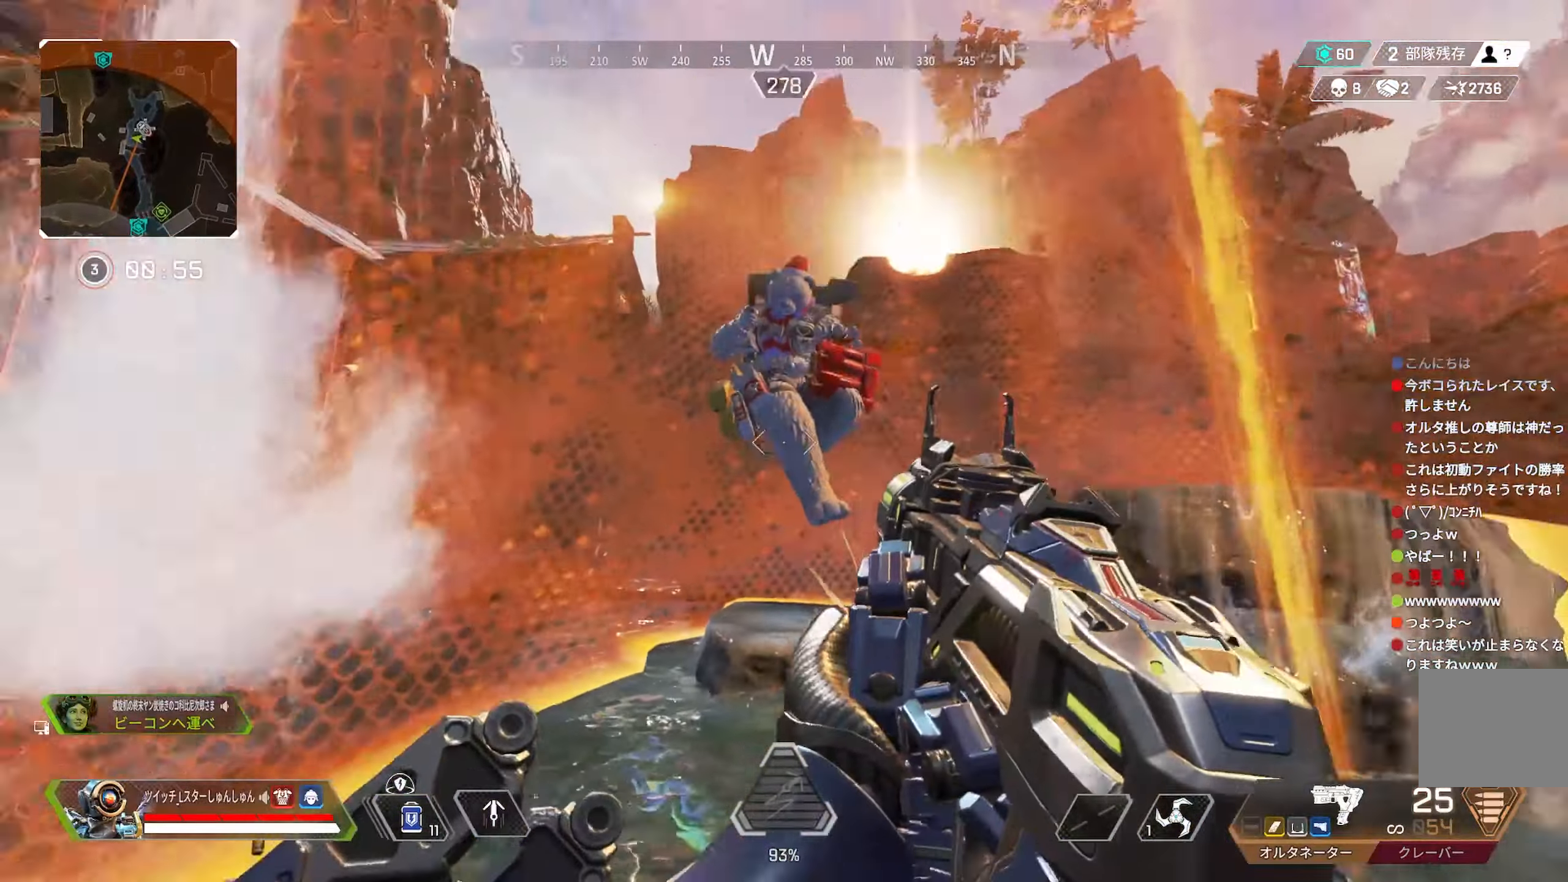
{"buttons": ["R1"], "left_stick": "left", "right_stick": "right", "events": [[150, "R1", "down"], [150, "right_stick", "down-left"], [200, "left_stick", "up-left"], [250, "right_stick", "down"], [350, "left_stick", "left"], [350, "right_stick", "center"], [500, "right_stick", "right"]]}
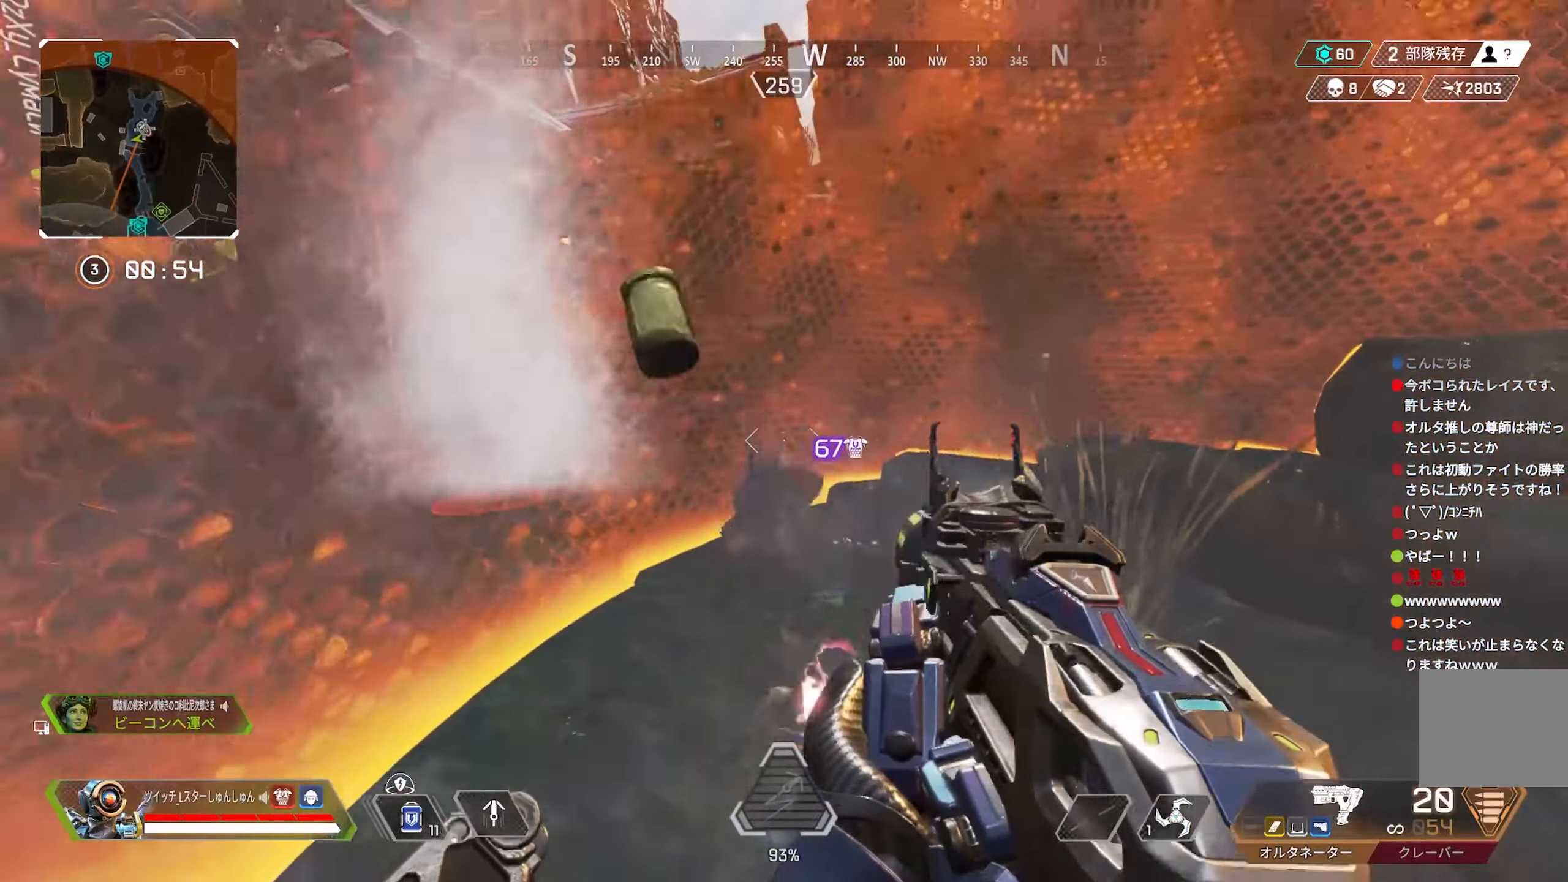
{"buttons": [], "left_stick": "center", "right_stick": "center", "events": [[33, "left_stick", "right"], [117, "right_stick", "left"], [350, "R1", "up"], [383, "right_stick", "center"], [500, "left_stick", "center"]]}
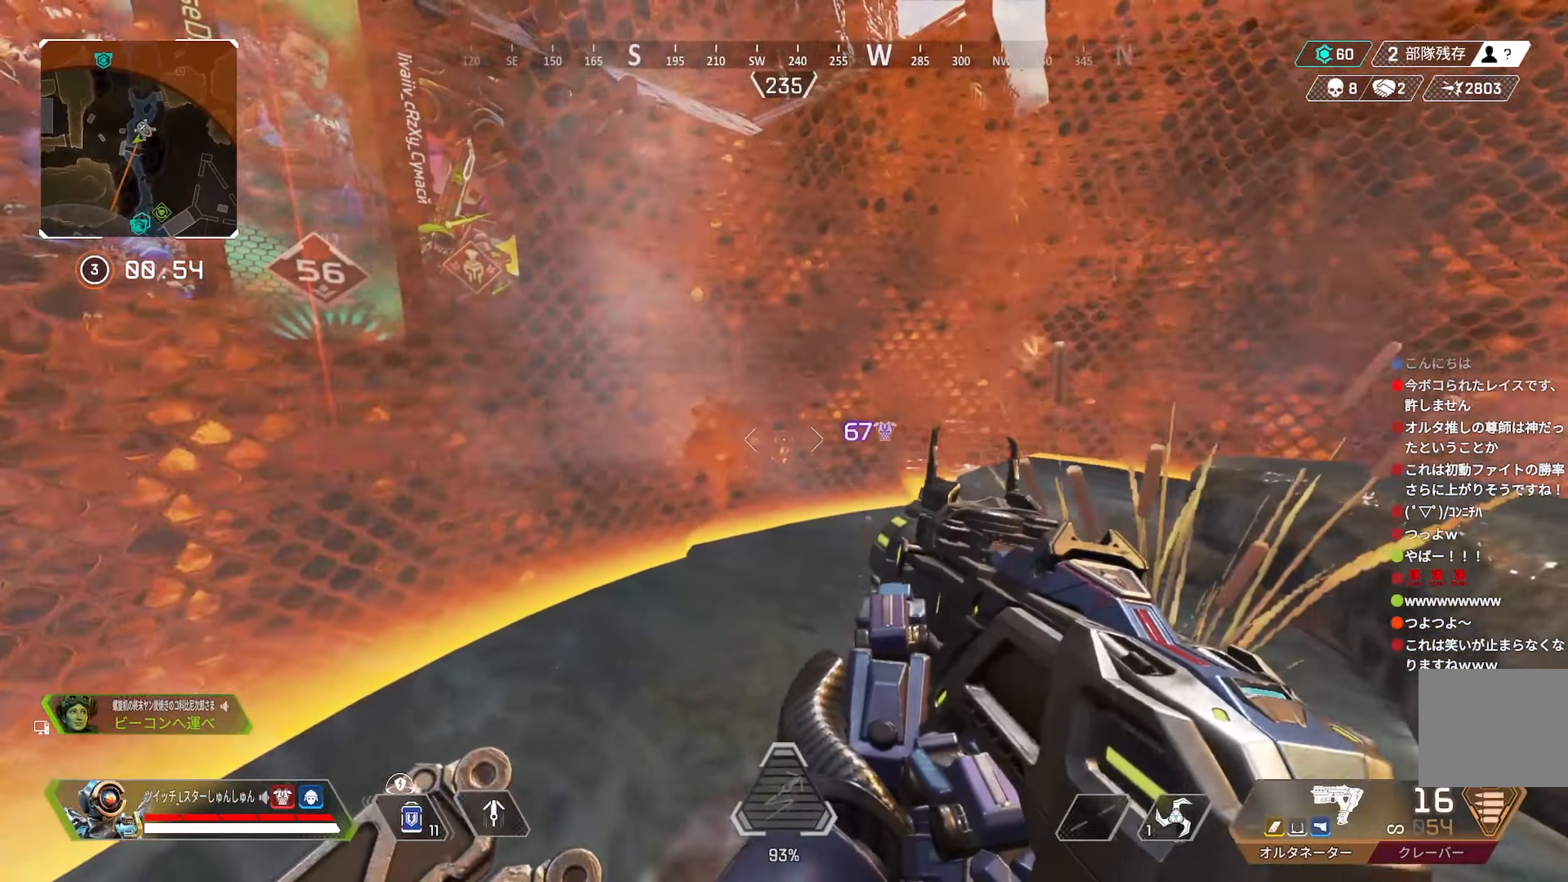
{"buttons": [], "left_stick": "right", "right_stick": "center", "events": [[33, "left_stick", "left"], [383, "left_stick", "right"]]}
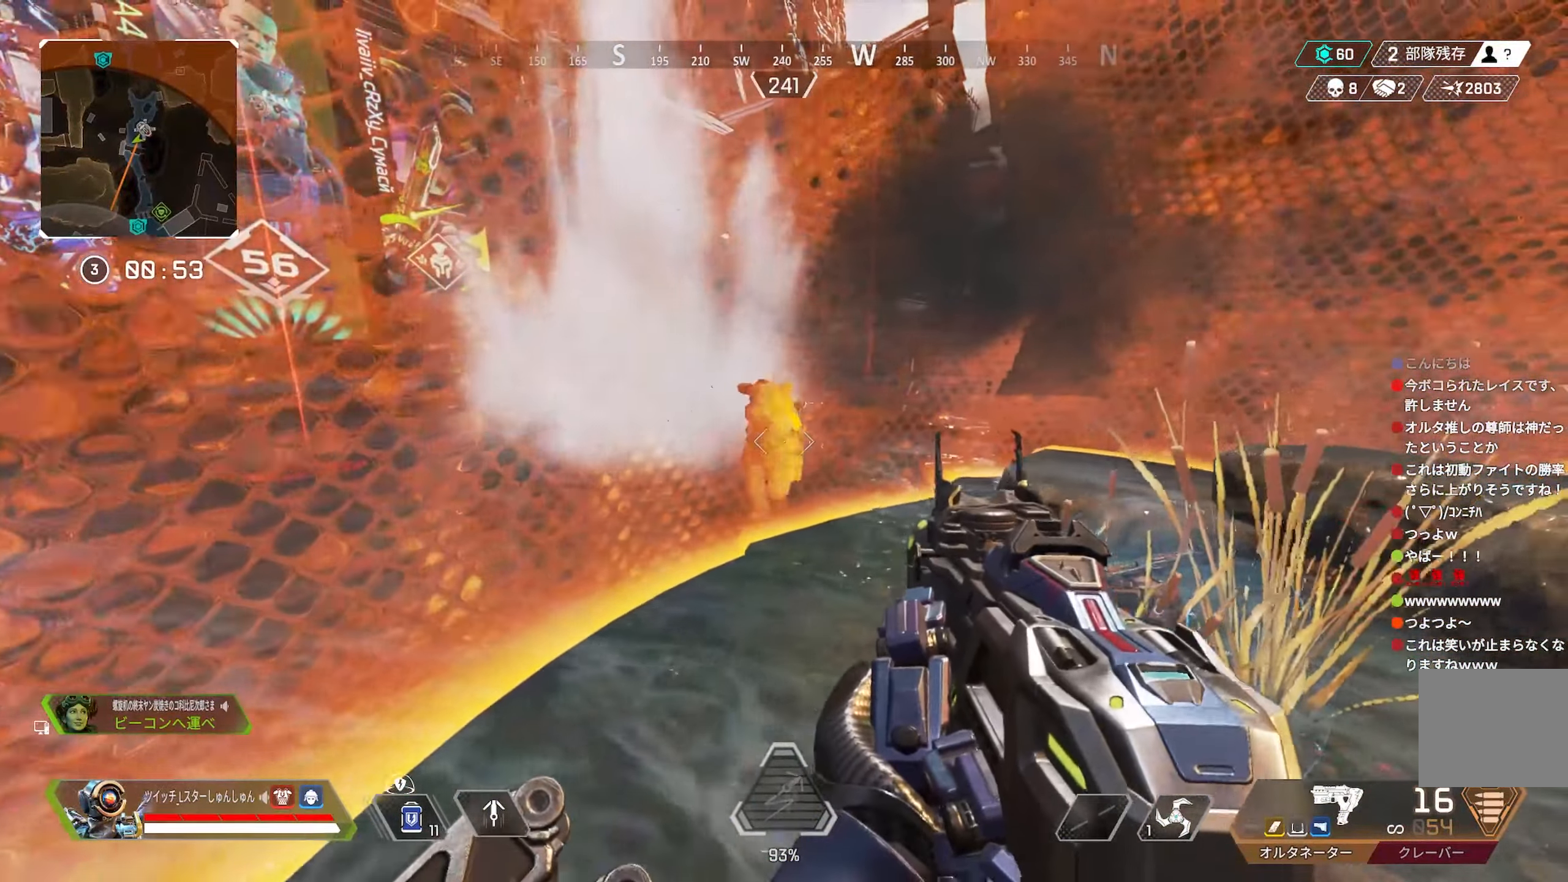
{"buttons": ["R1"], "left_stick": "left", "right_stick": "down-right", "events": [[100, "right_stick", "left"], [167, "R1", "down"], [283, "R1", "up"], [350, "right_stick", "center"], [367, "R1", "down"], [433, "R1", "up"], [500, "R1", "down"], [500, "left_stick", "left"], [500, "right_stick", "down-right"]]}
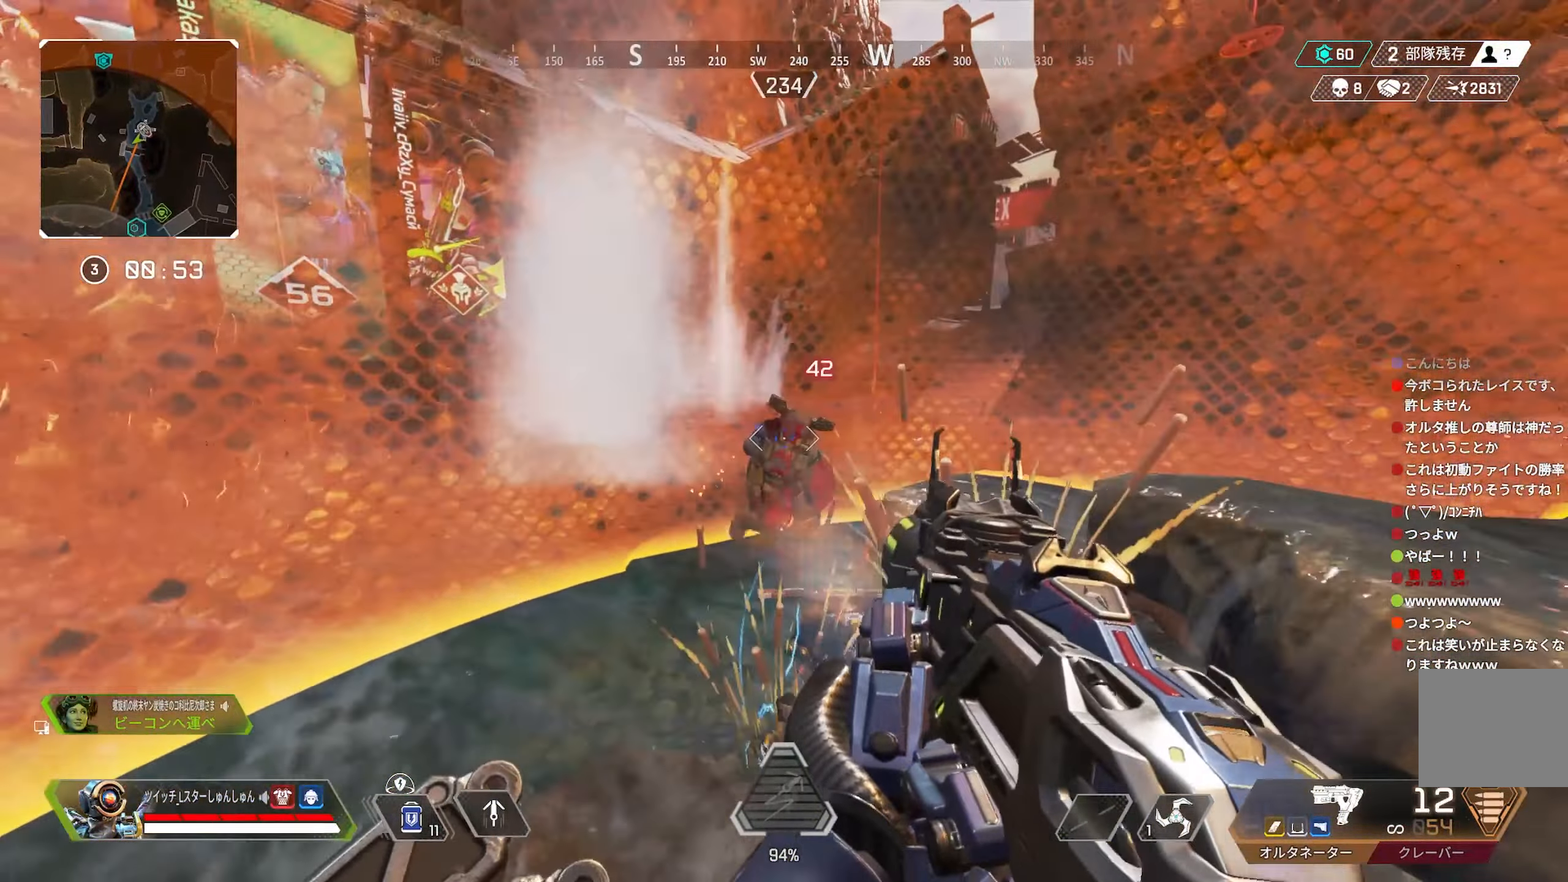
{"buttons": ["R1"], "left_stick": "left", "right_stick": "right"}
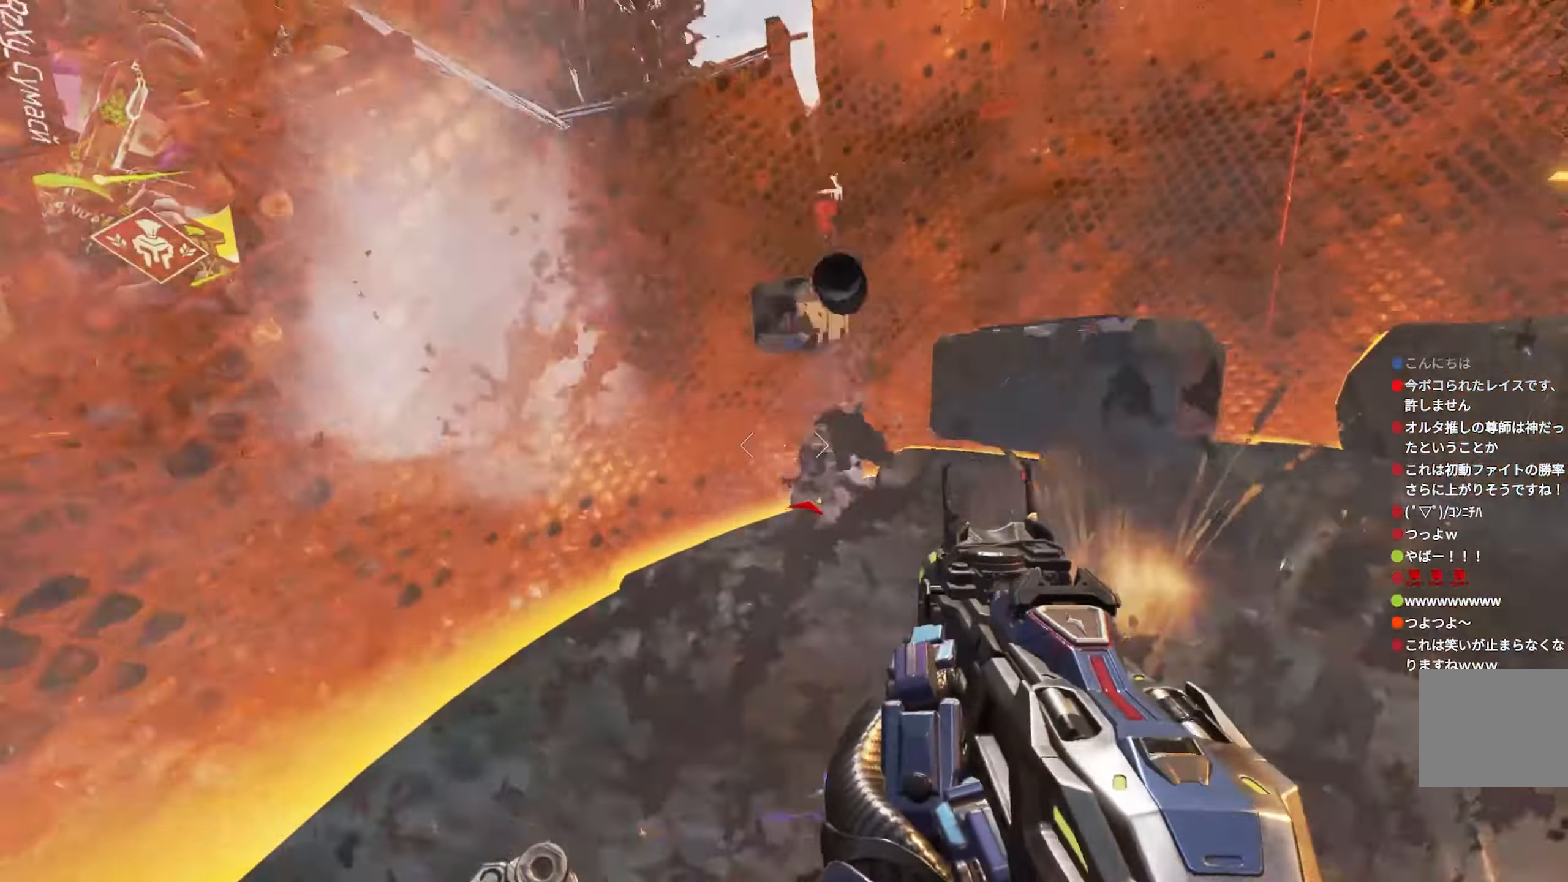
{"buttons": [], "left_stick": "up", "right_stick": "right", "events": [[17, "R1", "up"], [67, "R2", "down"], [83, "left_stick", "center"], [200, "R2", "up"], [200, "left_stick", "up-right"], [433, "left_stick", "up"]]}
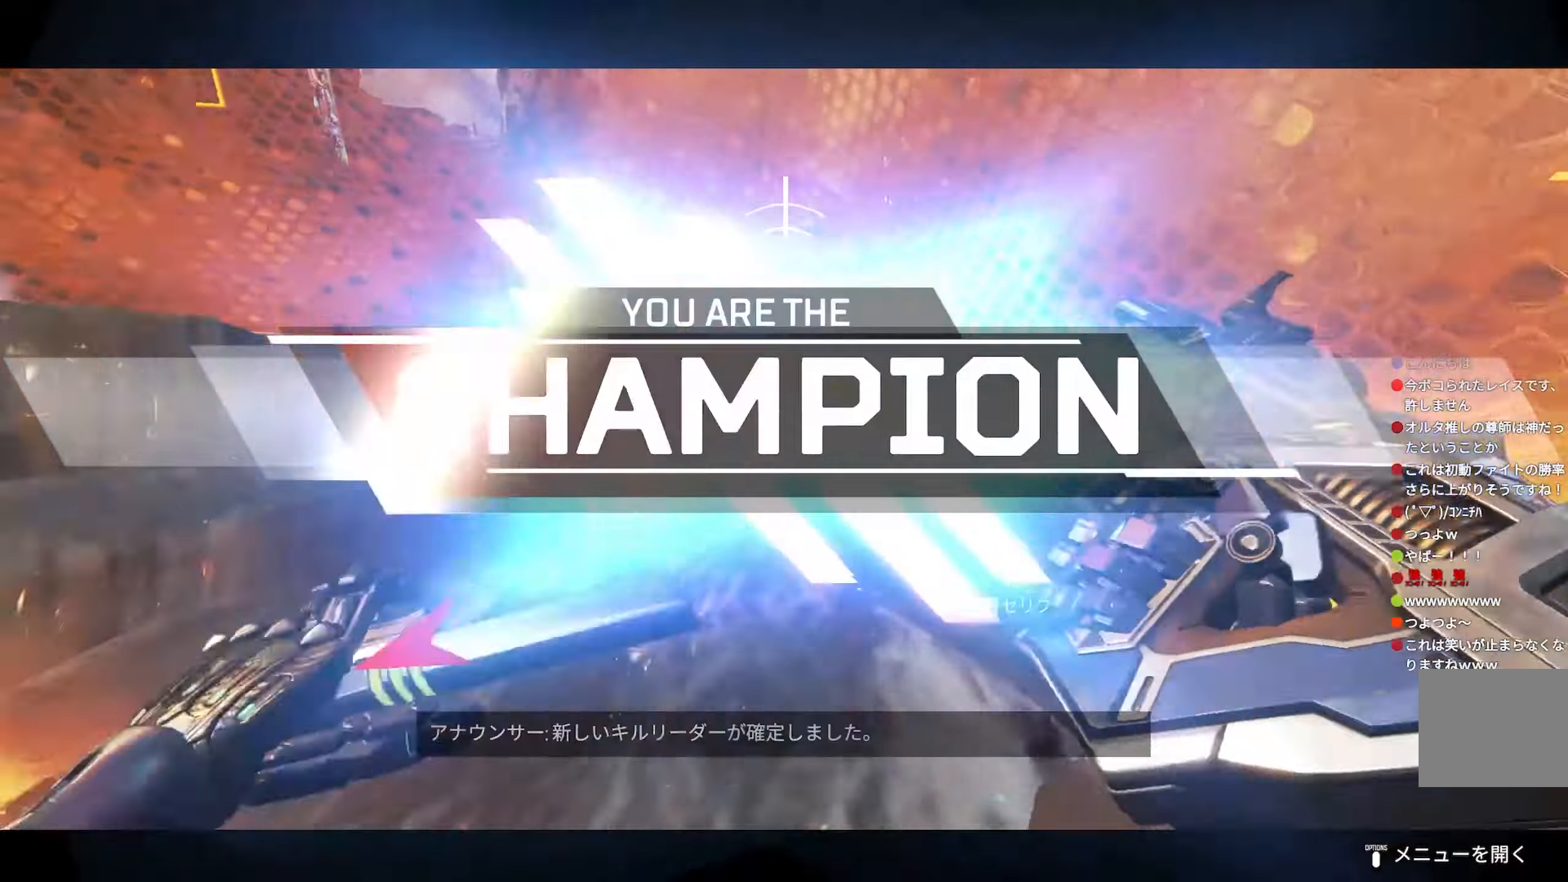
{"buttons": [], "left_stick": "up-right", "right_stick": "right", "events": [[267, "right_stick", "center"], [450, "left_stick", "up-right"], [450, "right_stick", "right"]]}
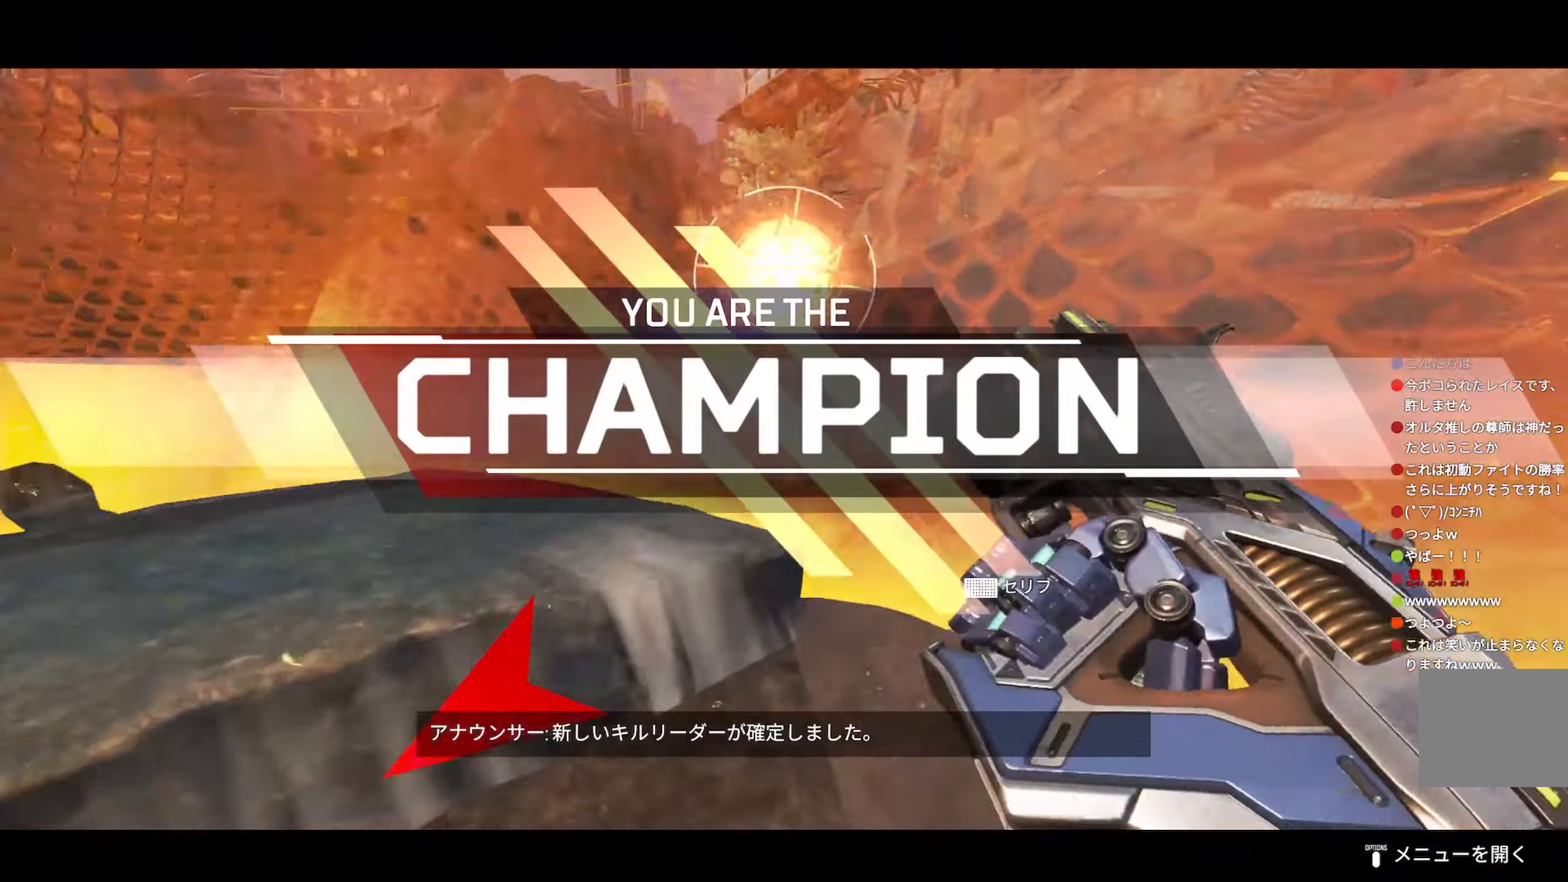
{"buttons": [], "left_stick": "right", "right_stick": "up-right", "events": [[67, "right_stick", "up-right"], [267, "L1", "down"], [367, "L1", "up"], [367, "left_stick", "right"]]}